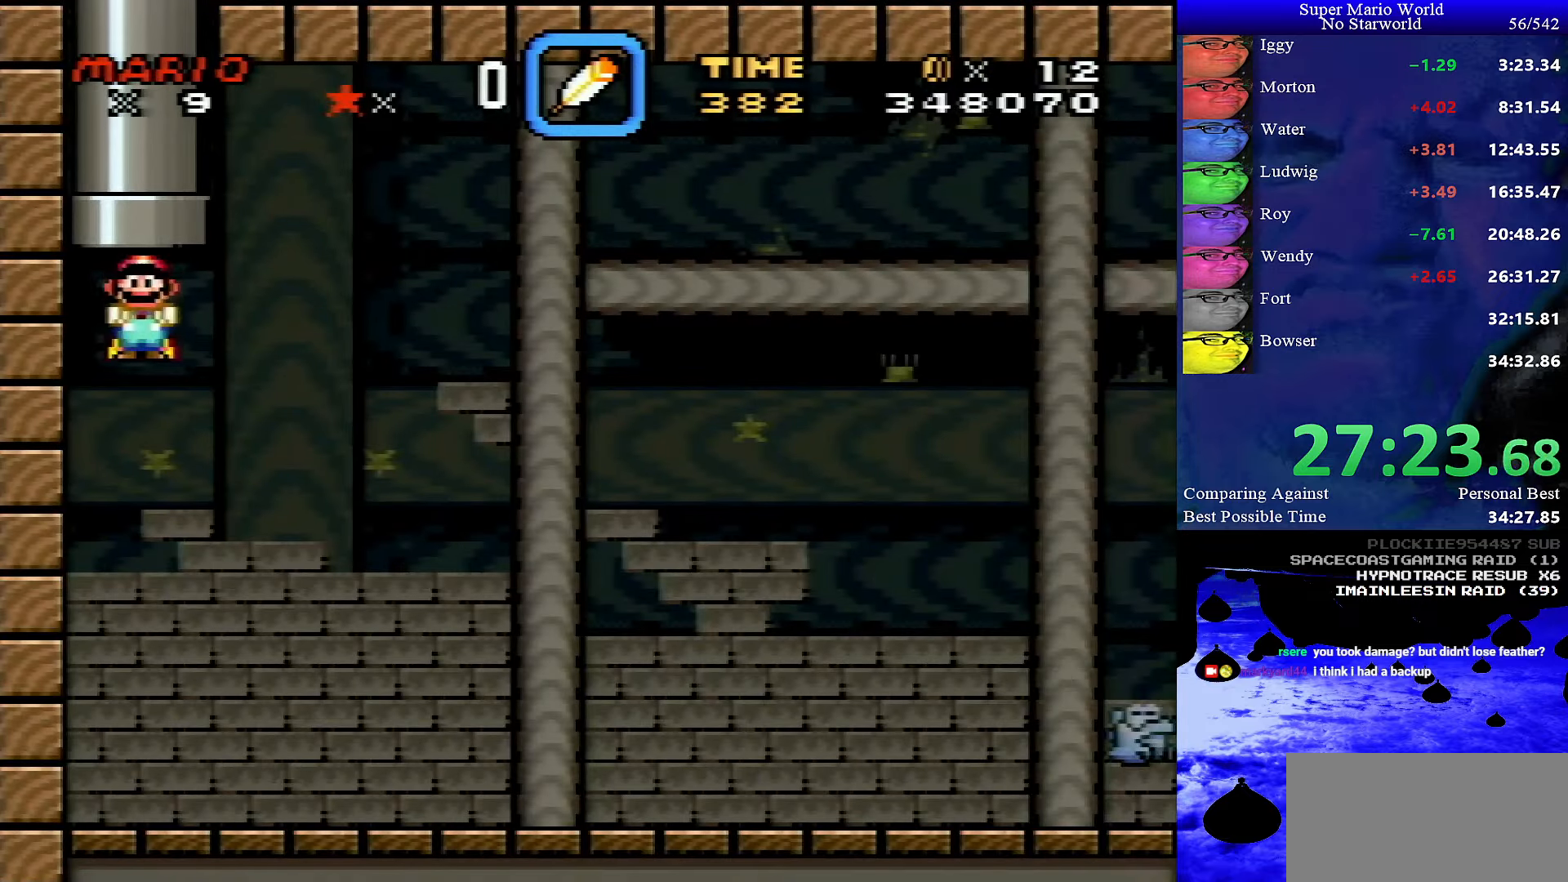
Gameplay with a controller (Nintendo layout); each line is a JSON object with the inputs held at the frame after it. "events" lists button and stick changes between this image and that frame as [ms after this image, input, new state], when the widget could be followed in between. Not read: L1 L3 R1 R3.
{"buttons": ["A", "DPAD_DOWN", "DPAD_RIGHT"], "events": [[283, "A", "down"], [350, "A", "up"], [350, "B", "down"], [450, "A", "down"], [466, "B", "up"]]}
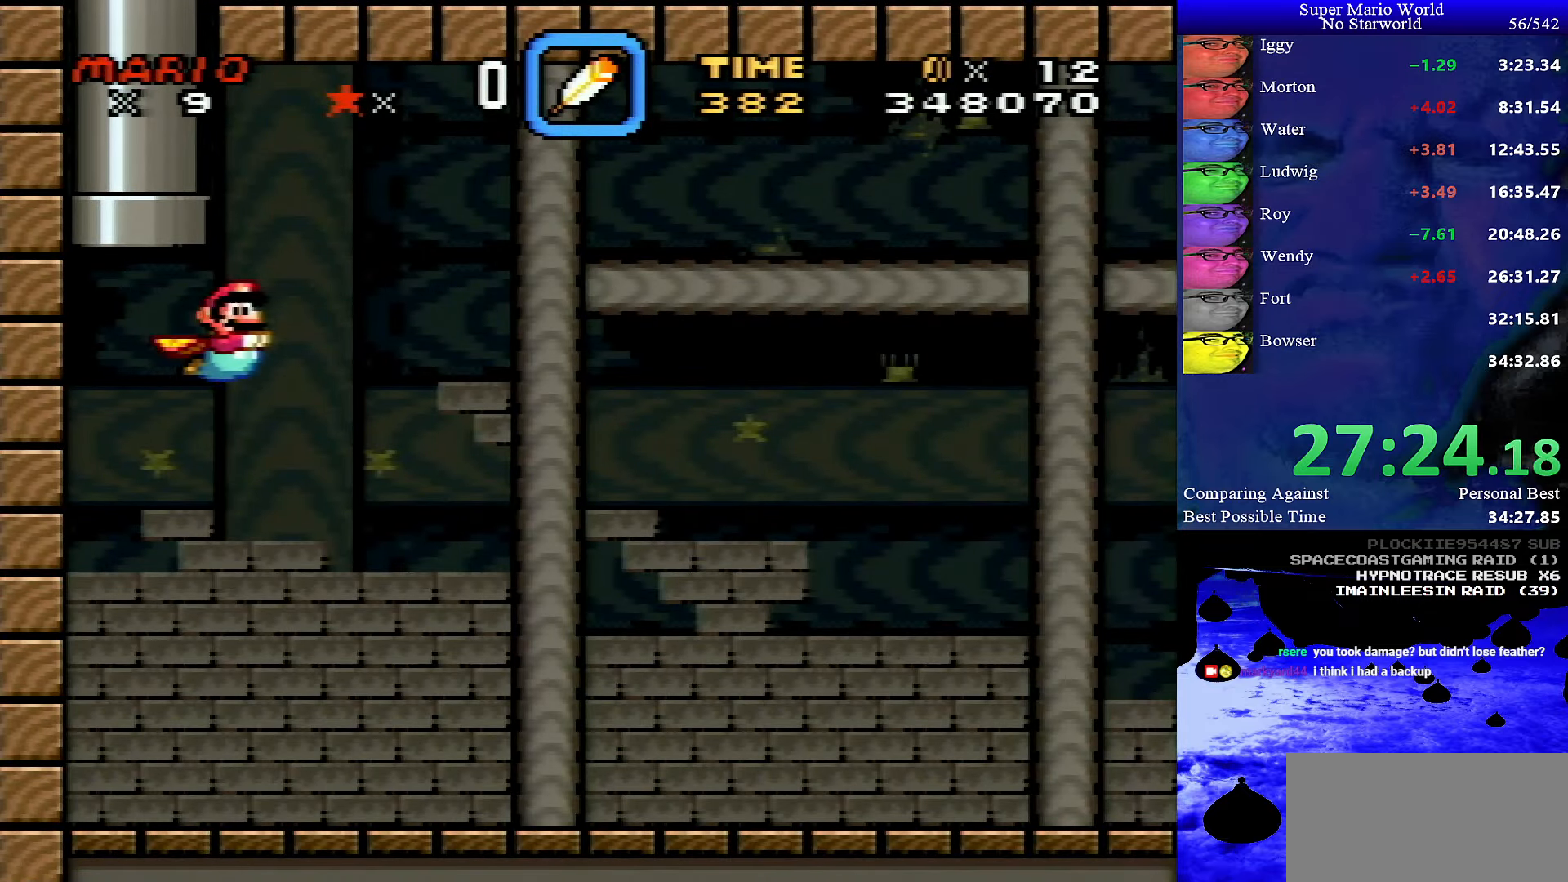
{"buttons": ["A", "DPAD_DOWN", "DPAD_RIGHT"], "events": [[50, "A", "up"], [50, "B", "down"], [133, "A", "down"], [133, "B", "up"], [200, "A", "up"], [200, "B", "down"], [283, "A", "down"], [283, "B", "up"], [366, "A", "up"], [366, "B", "down"], [483, "B", "up"], [500, "A", "down"]]}
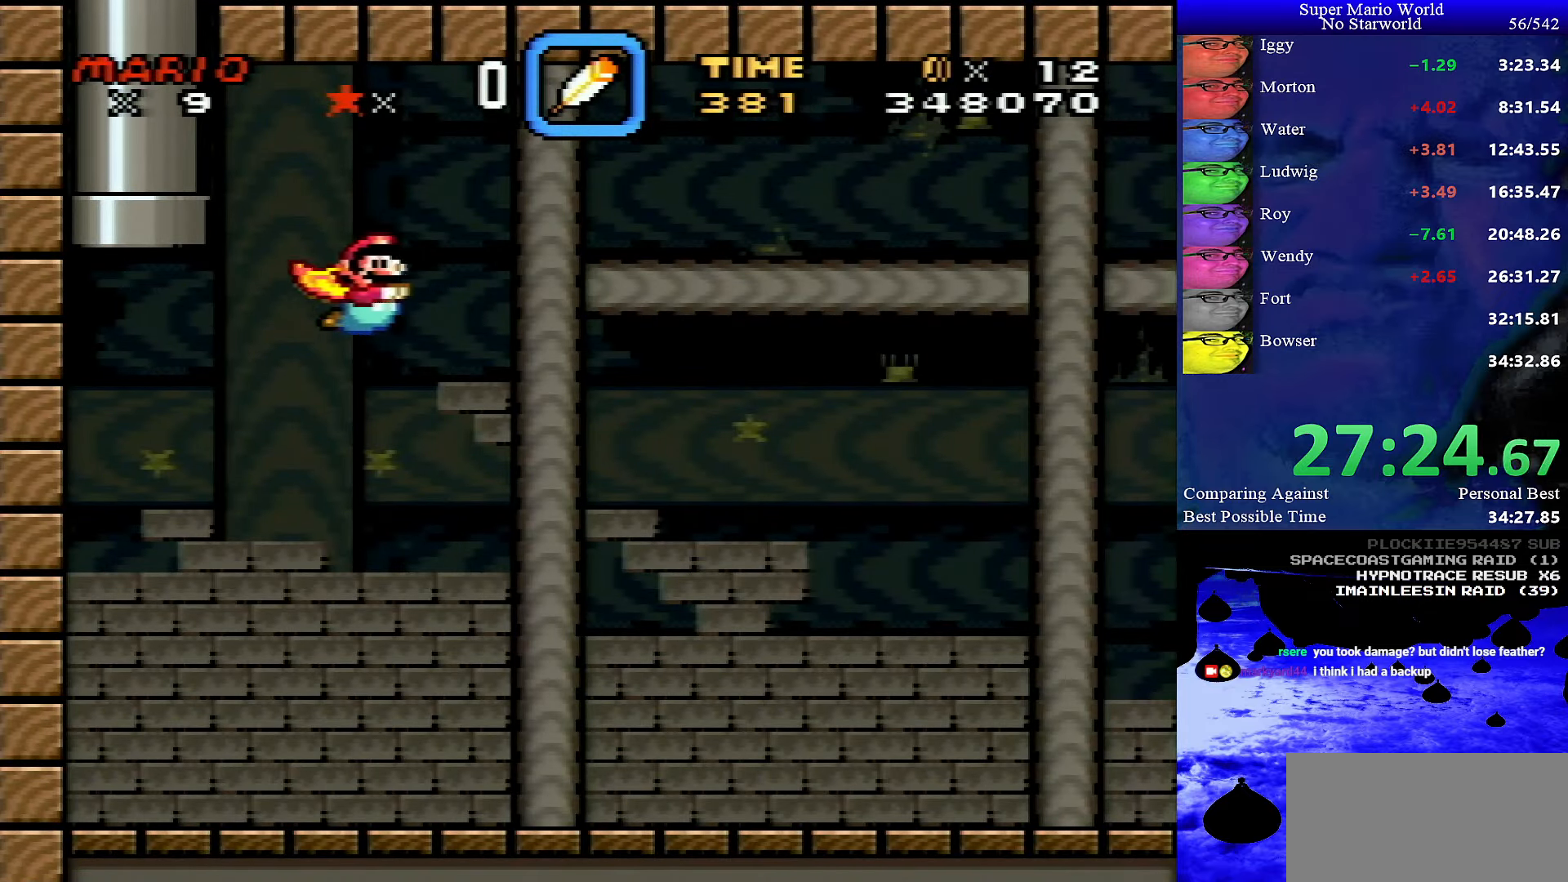
{"buttons": ["B", "DPAD_DOWN", "DPAD_RIGHT"], "events": [[66, "A", "up"], [100, "B", "down"], [166, "B", "up"], [183, "A", "down"], [266, "A", "up"], [266, "B", "down"], [366, "A", "down"], [366, "B", "up"], [450, "A", "up"], [450, "B", "down"]]}
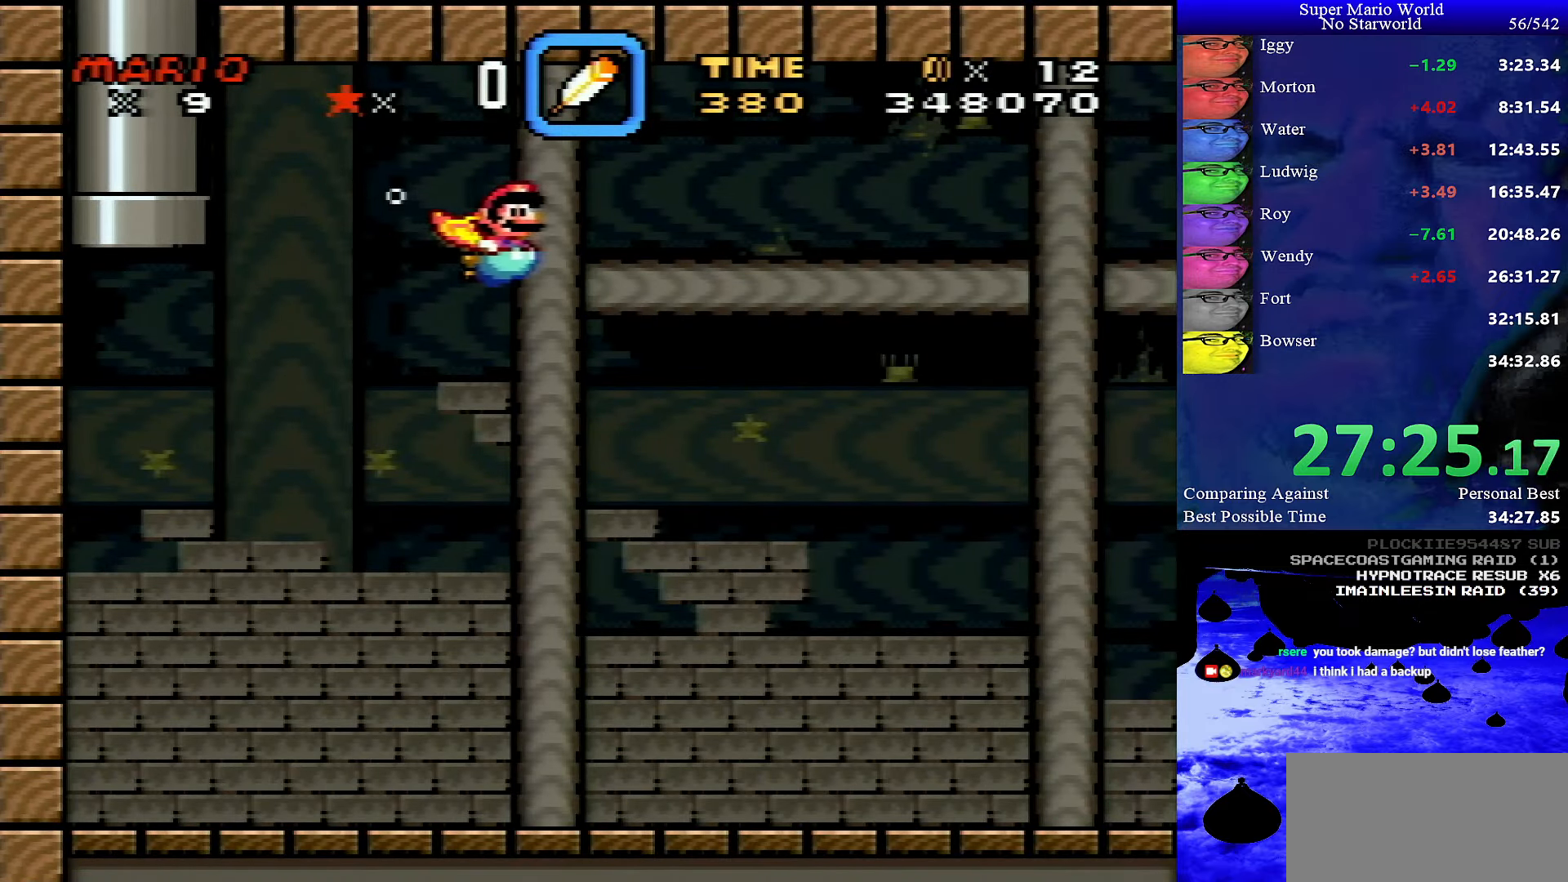
{"buttons": ["B", "DPAD_DOWN", "DPAD_RIGHT"], "events": [[33, "B", "up"], [50, "A", "down"], [133, "A", "up"], [133, "B", "down"], [183, "B", "up"], [200, "A", "down"], [333, "A", "up"], [366, "B", "down"], [400, "B", "up"], [416, "A", "down"], [500, "A", "up"], [500, "B", "down"]]}
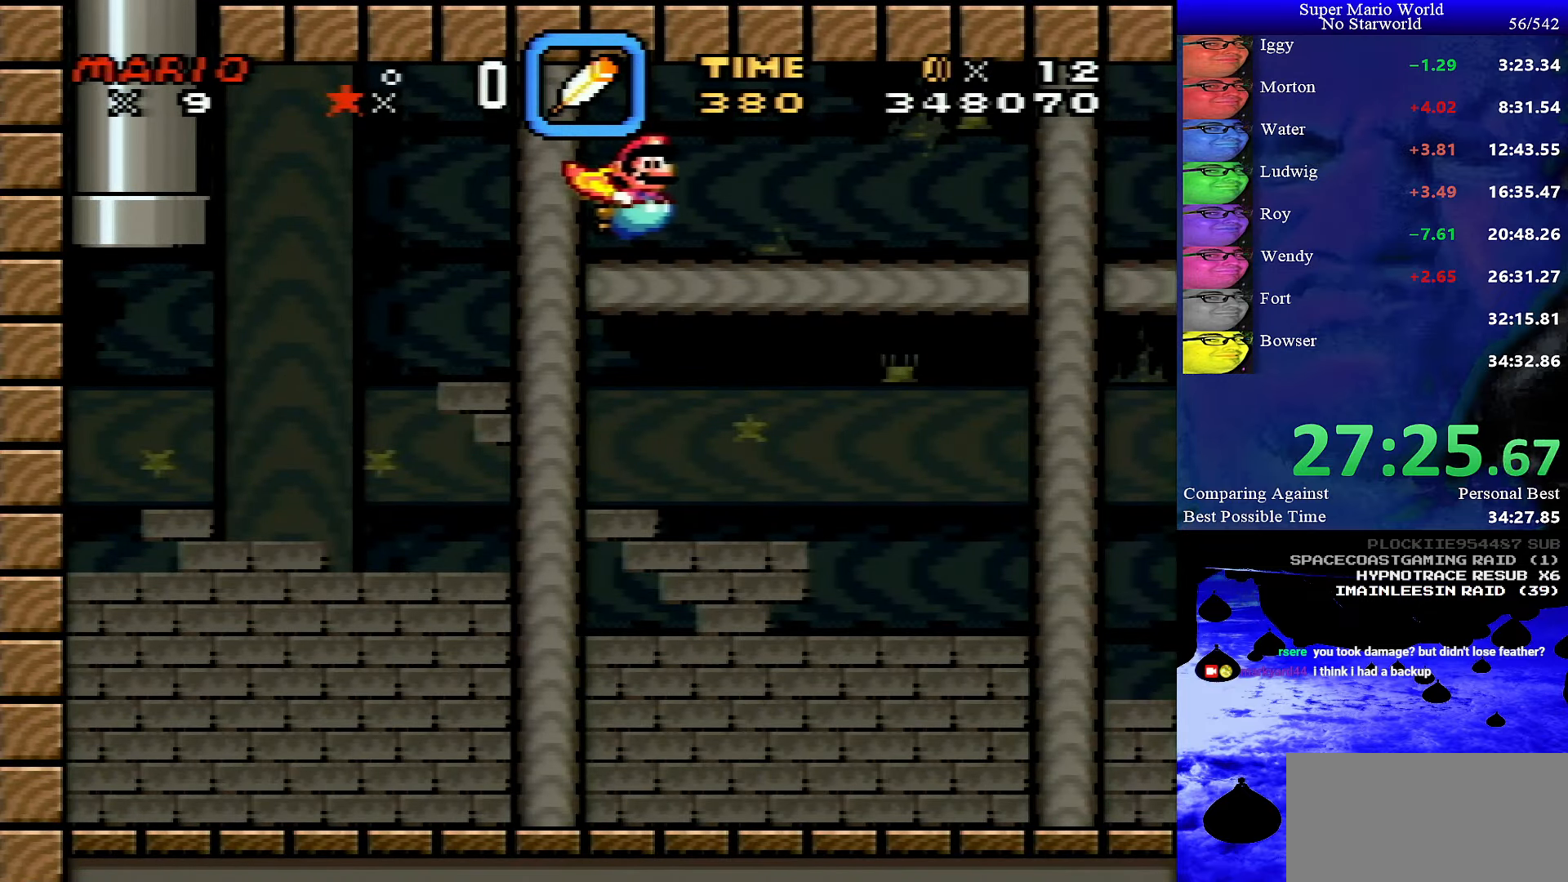
{"buttons": ["DPAD_DOWN", "DPAD_RIGHT"], "events": [[100, "B", "up"]]}
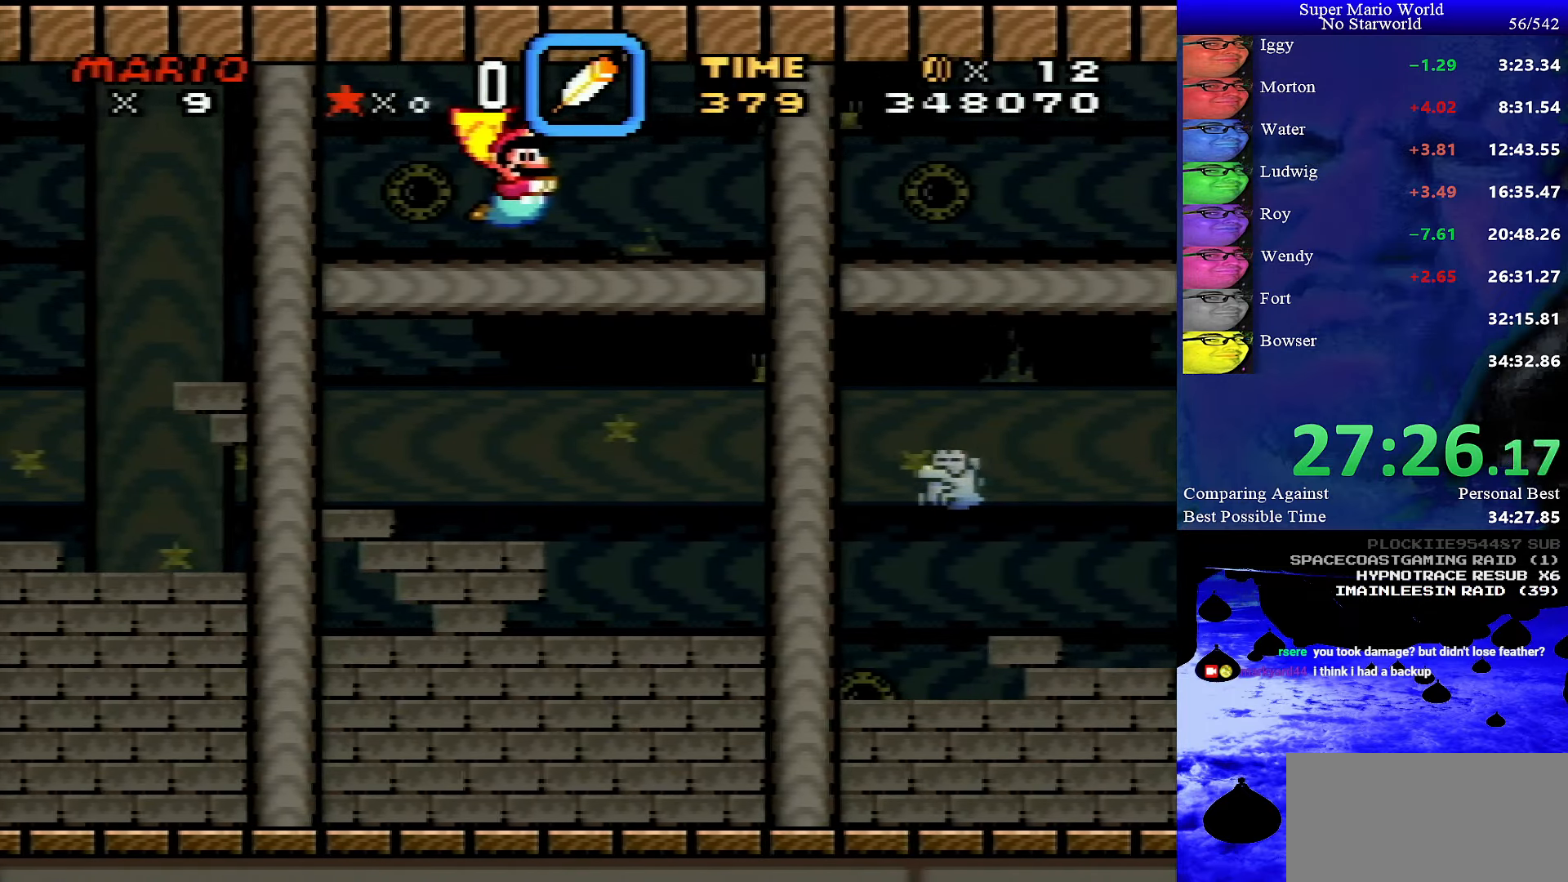
{"buttons": ["DPAD_DOWN", "DPAD_RIGHT"], "events": [[383, "B", "down"], [466, "B", "up"]]}
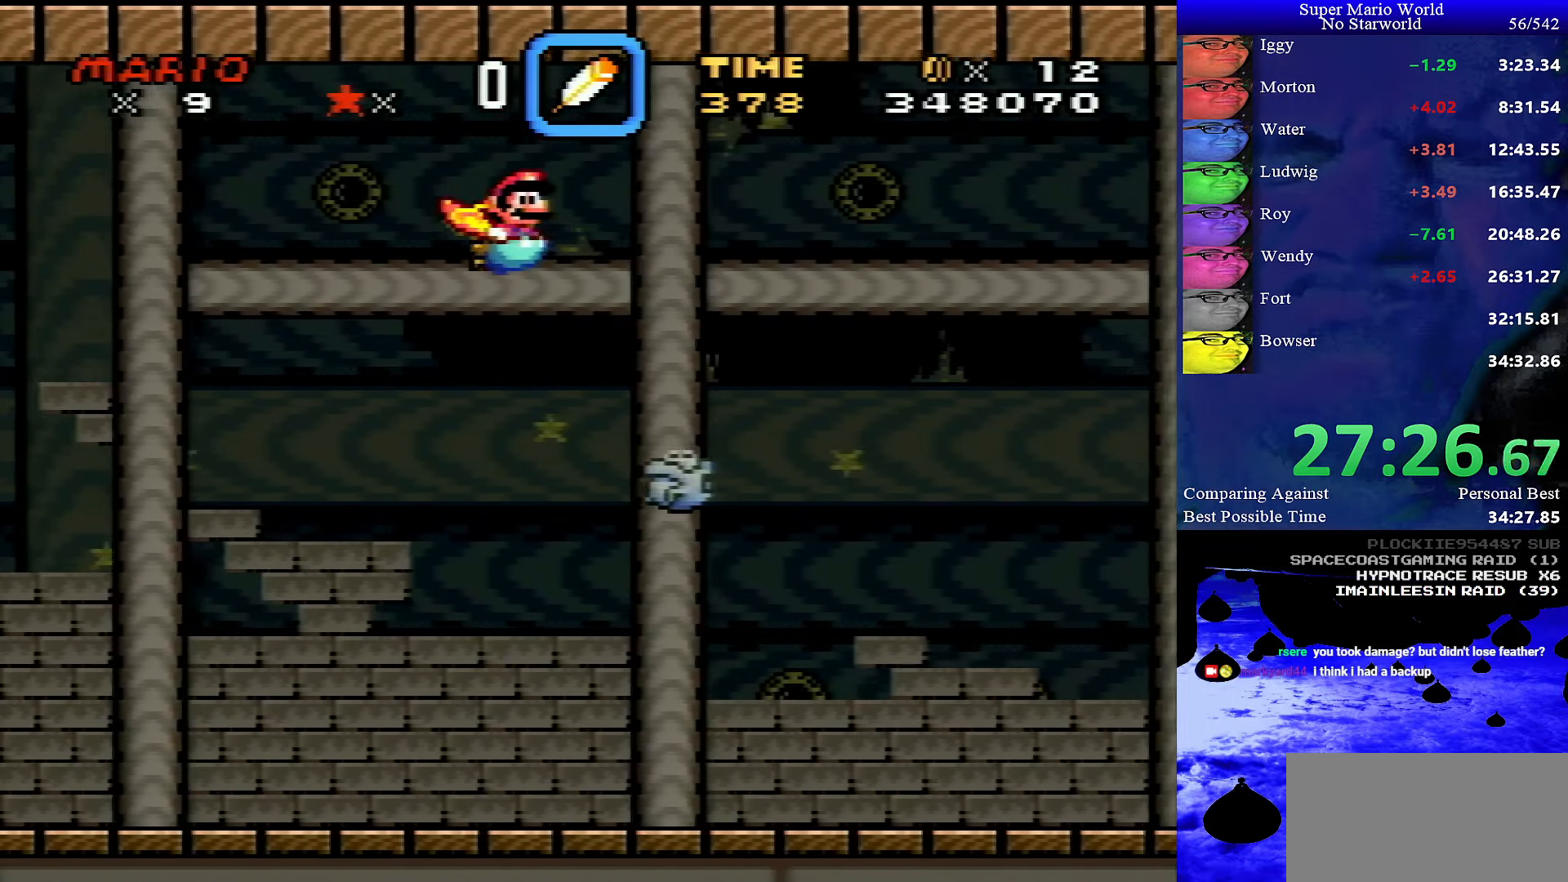
{"buttons": ["DPAD_DOWN", "DPAD_RIGHT"], "events": [[433, "B", "down"], [500, "B", "up"]]}
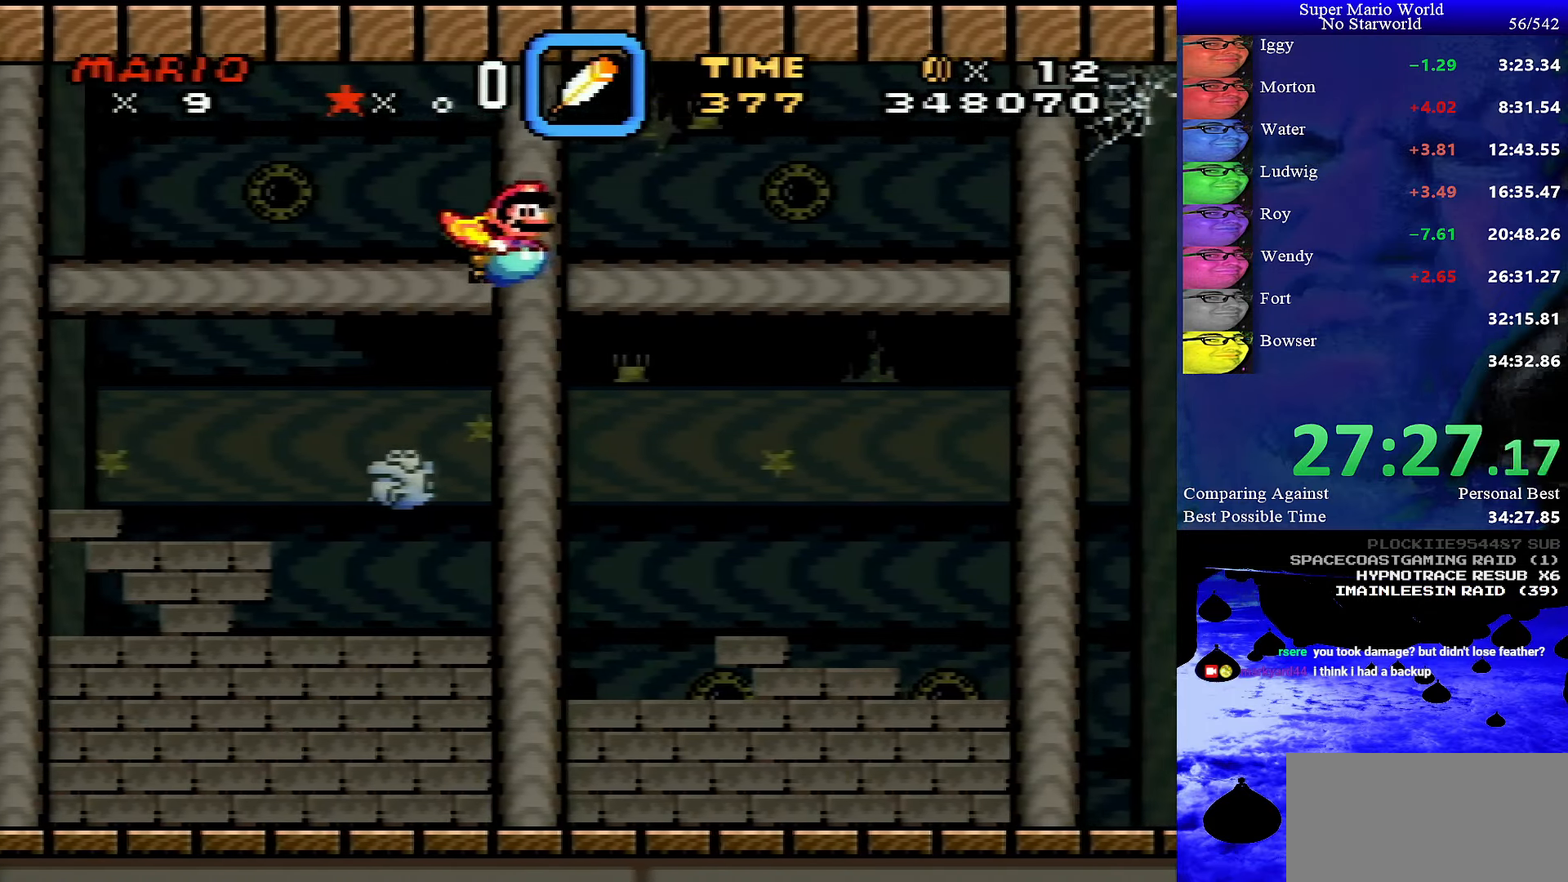
{"buttons": ["DPAD_DOWN", "DPAD_RIGHT"], "events": [[100, "B", "down"], [166, "B", "up"]]}
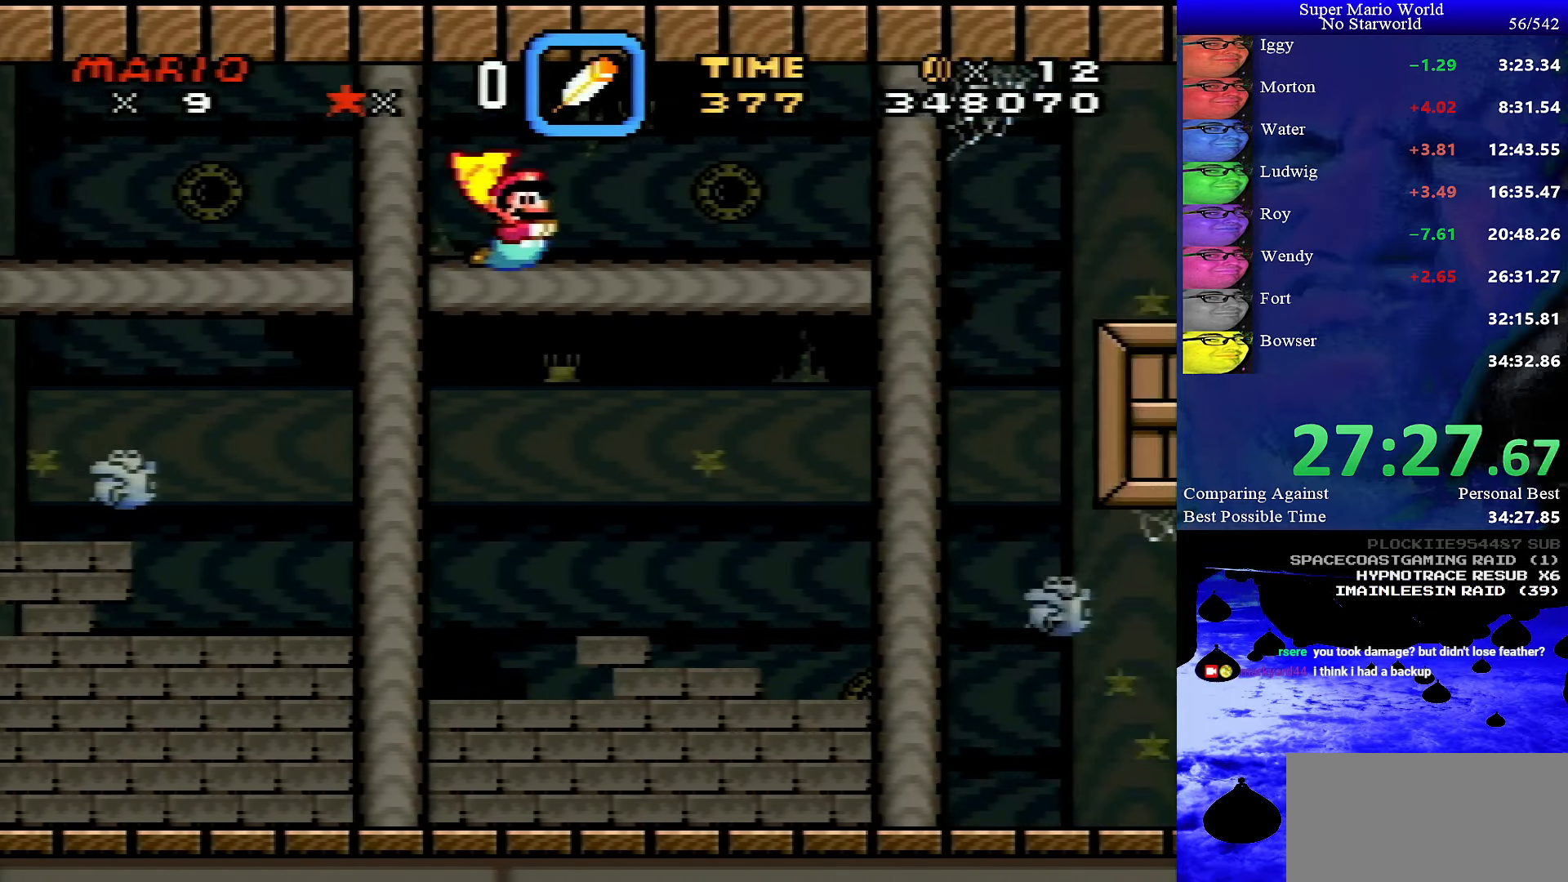
{"buttons": ["DPAD_DOWN", "DPAD_RIGHT"], "events": [[233, "B", "down"], [317, "B", "up"]]}
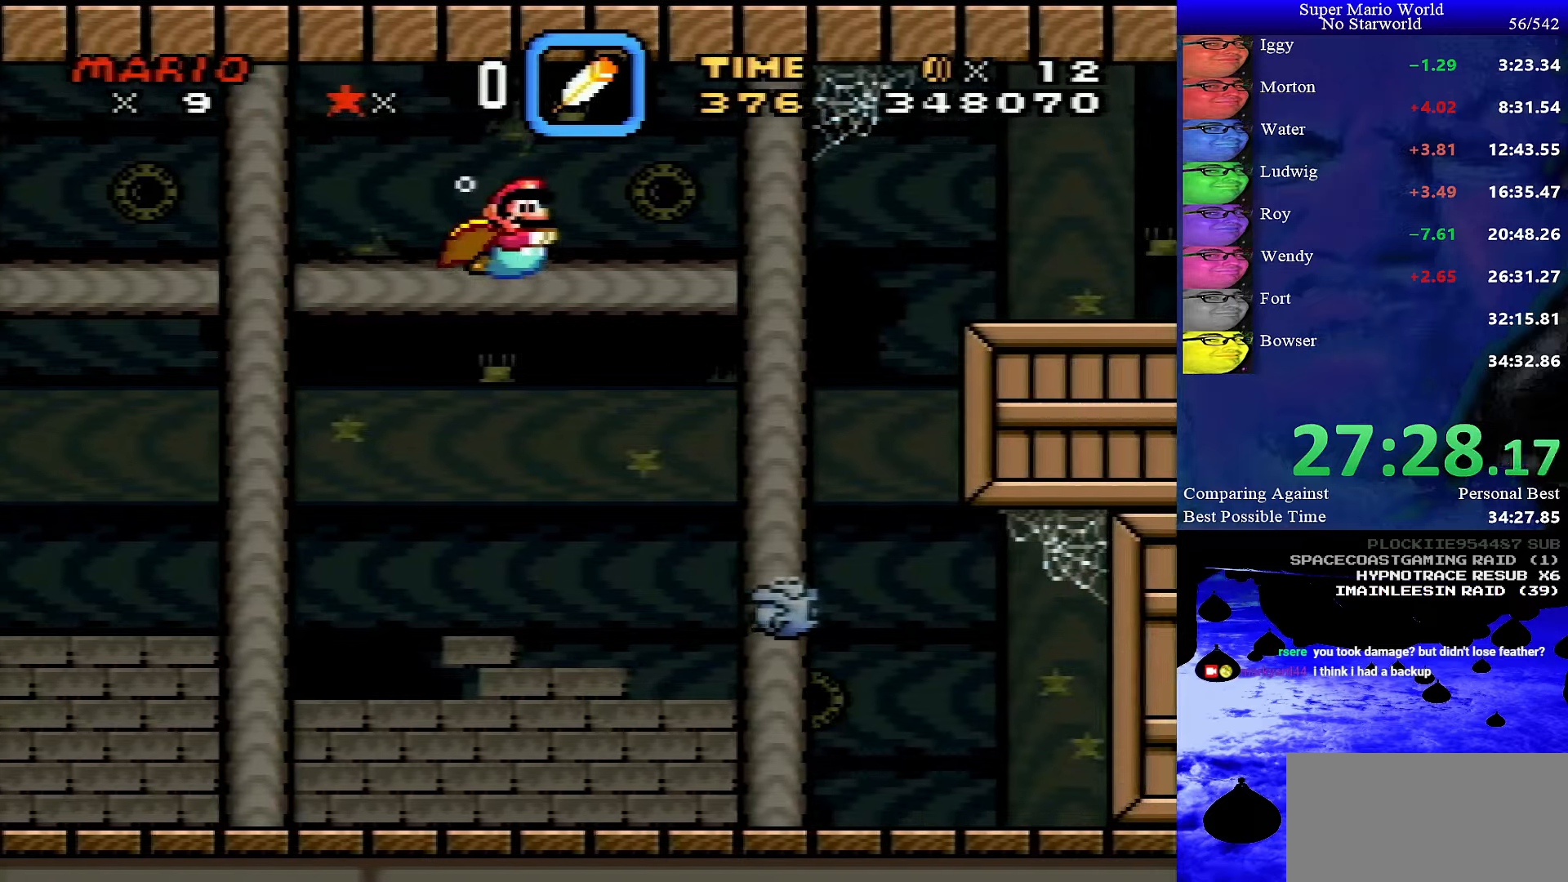
{"buttons": ["DPAD_DOWN", "DPAD_RIGHT"], "events": [[350, "B", "down"], [467, "B", "up"]]}
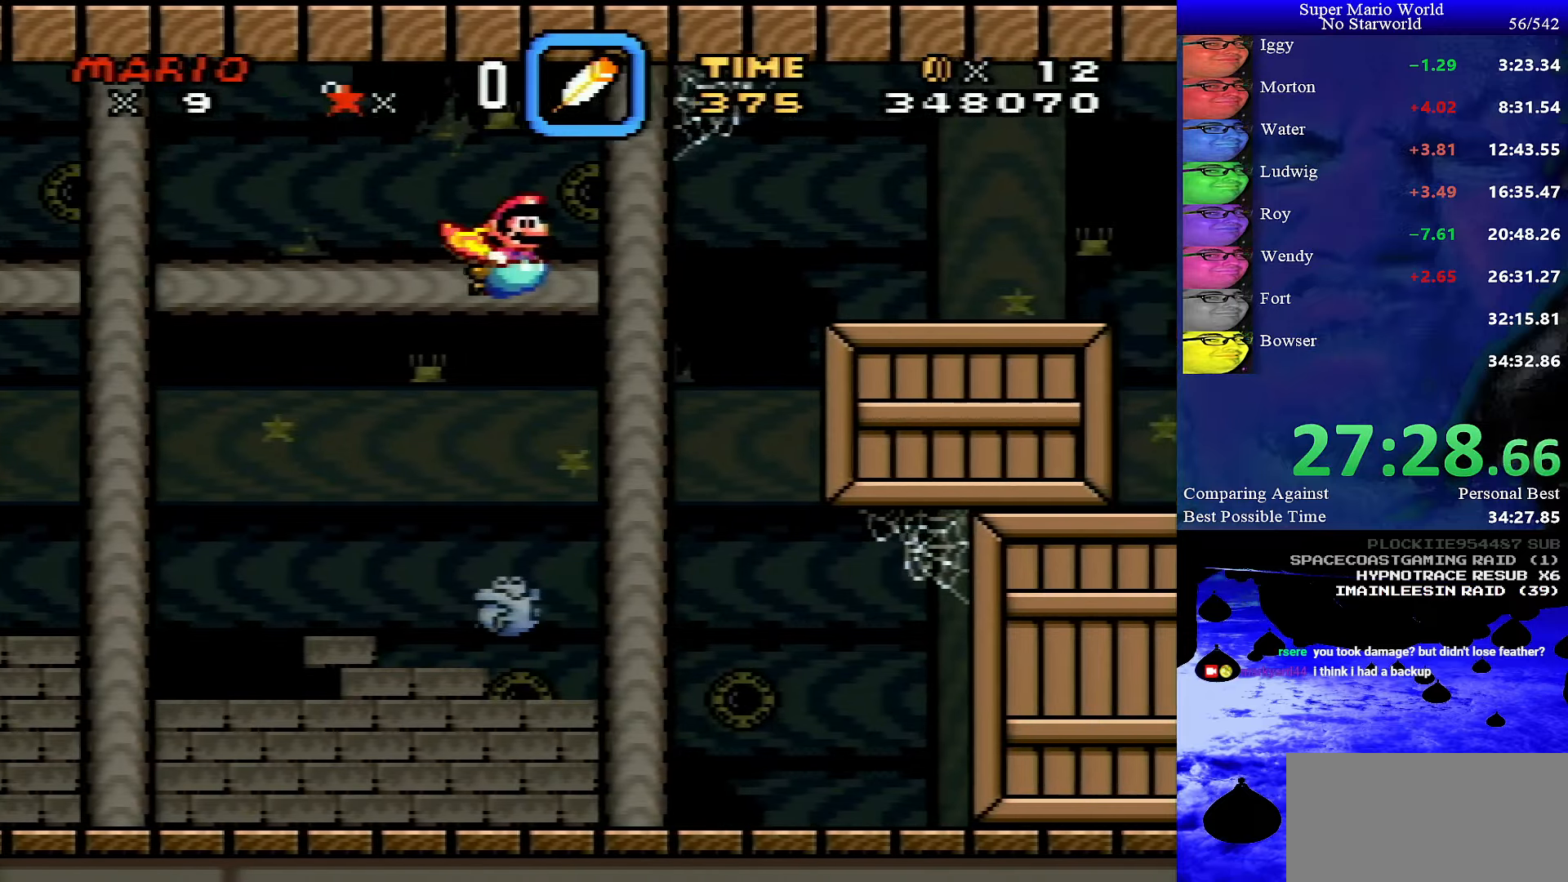
{"buttons": ["B", "DPAD_DOWN", "DPAD_RIGHT"], "events": [[467, "B", "down"]]}
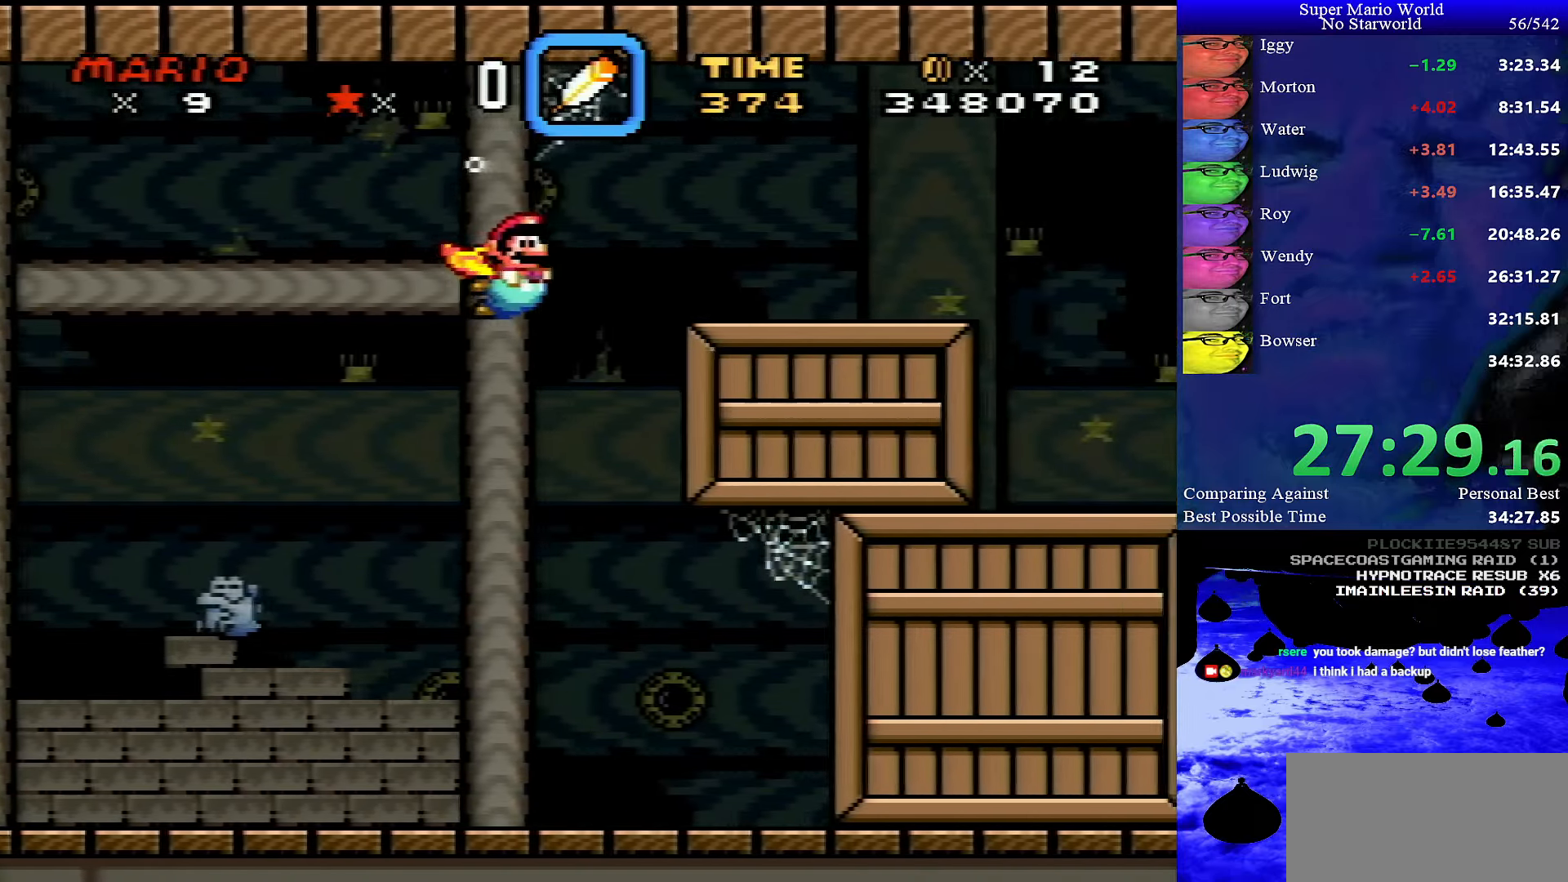
{"buttons": ["B", "DPAD_DOWN", "DPAD_RIGHT"], "events": [[67, "B", "up"], [417, "B", "down"]]}
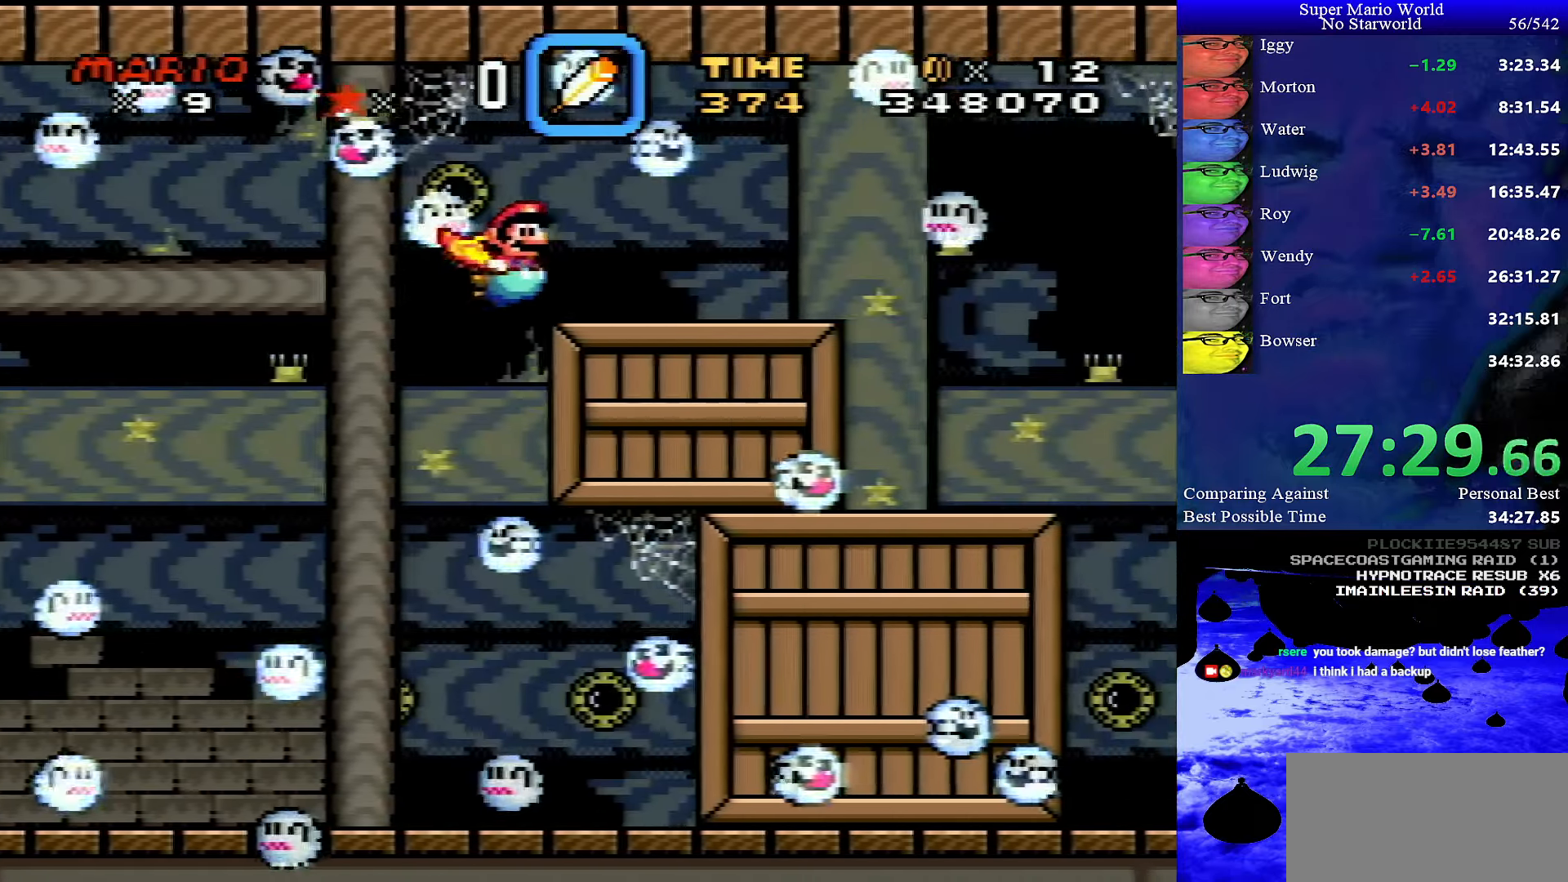
{"buttons": ["DPAD_DOWN", "DPAD_RIGHT"], "events": [[50, "B", "up"], [367, "B", "down"], [450, "B", "up"]]}
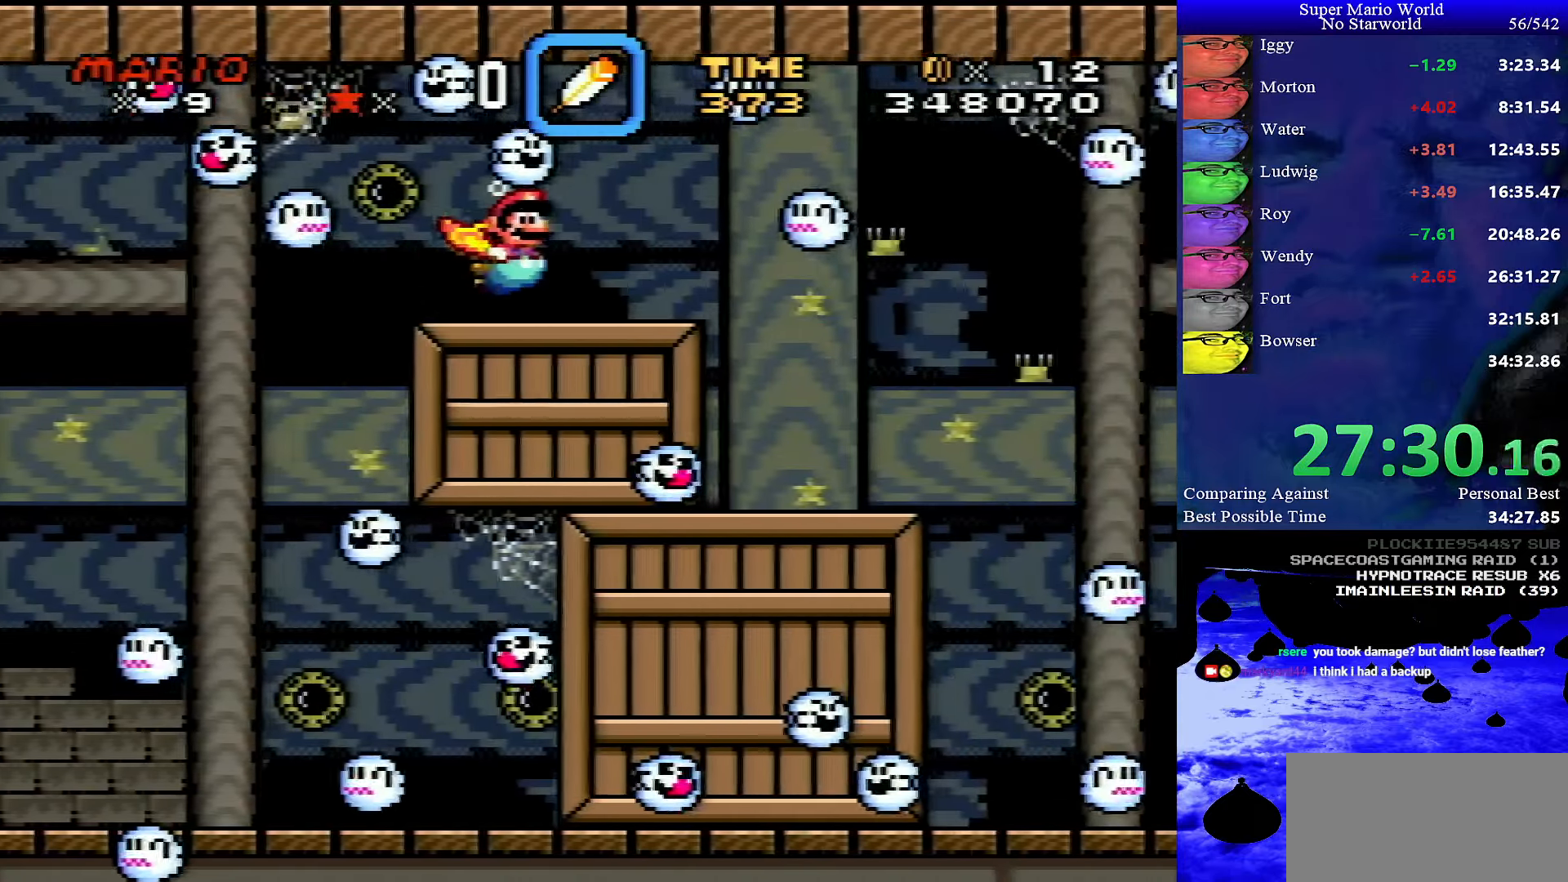
{"buttons": ["DPAD_DOWN", "DPAD_RIGHT"], "events": [[300, "B", "down"], [367, "B", "up"]]}
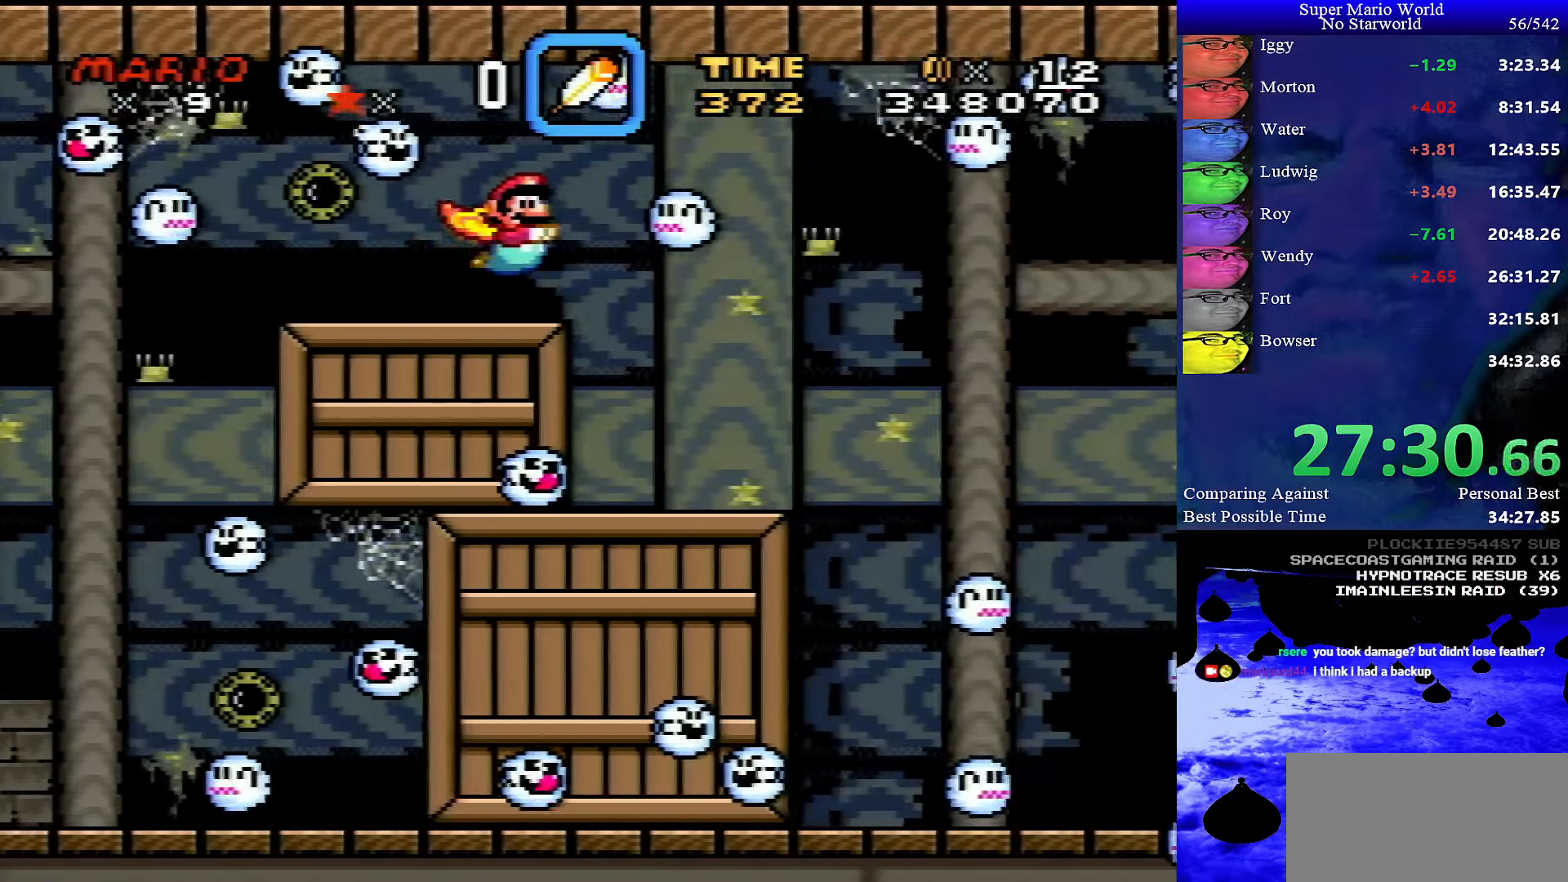
{"buttons": [], "events": [[117, "DPAD_DOWN", "up"], [150, "DPAD_RIGHT", "up"], [383, "DPAD_RIGHT", "down"], [467, "DPAD_RIGHT", "up"]]}
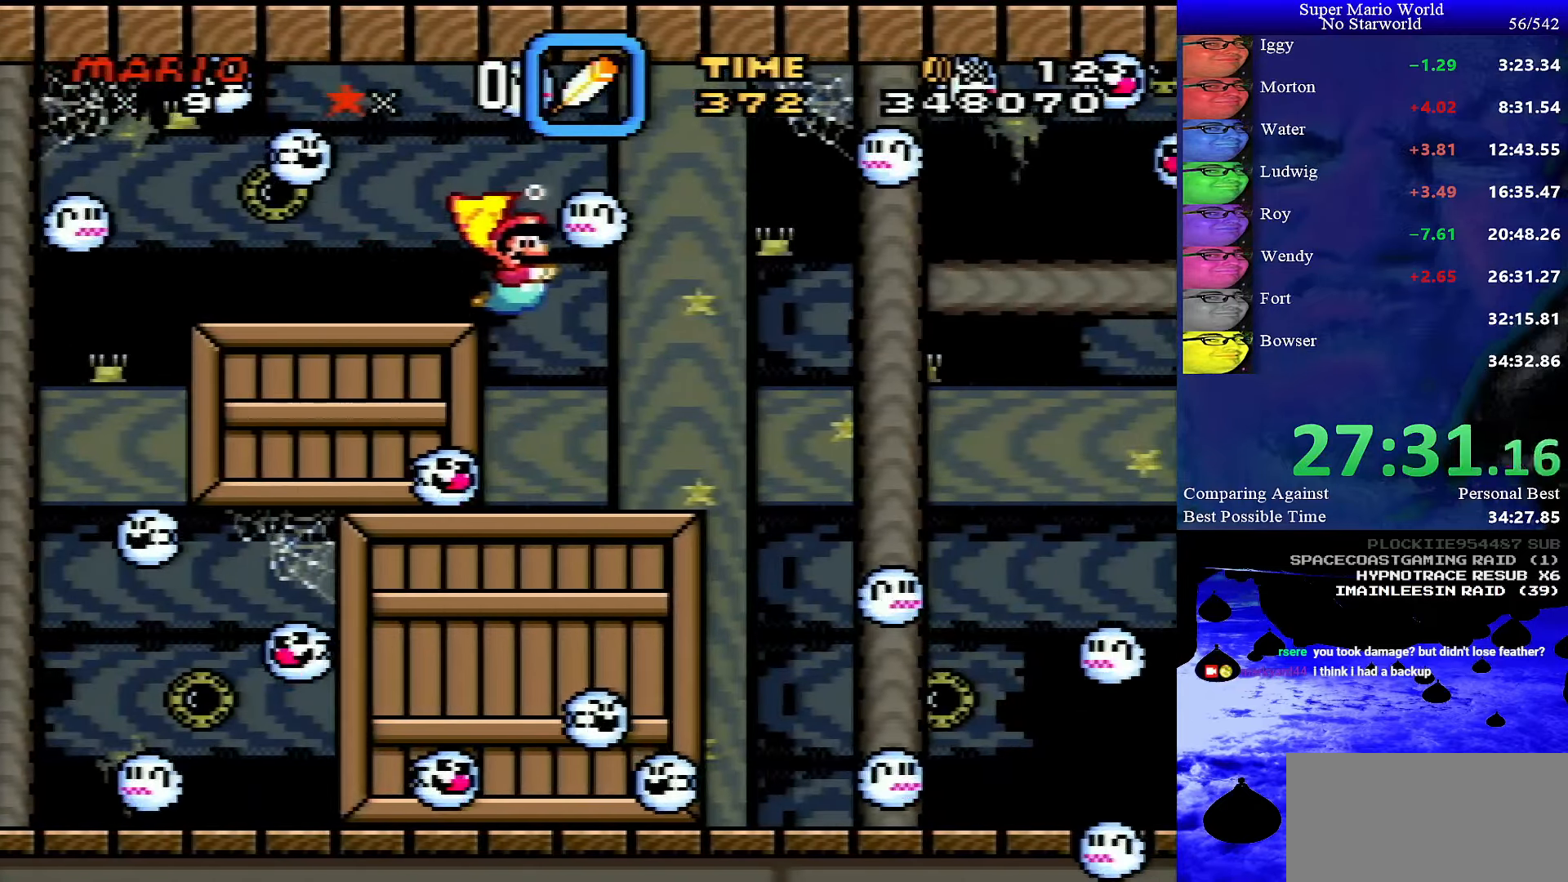
{"buttons": ["B", "DPAD_DOWN", "DPAD_RIGHT"], "events": [[183, "DPAD_RIGHT", "down"], [250, "DPAD_DOWN", "down"], [483, "B", "down"]]}
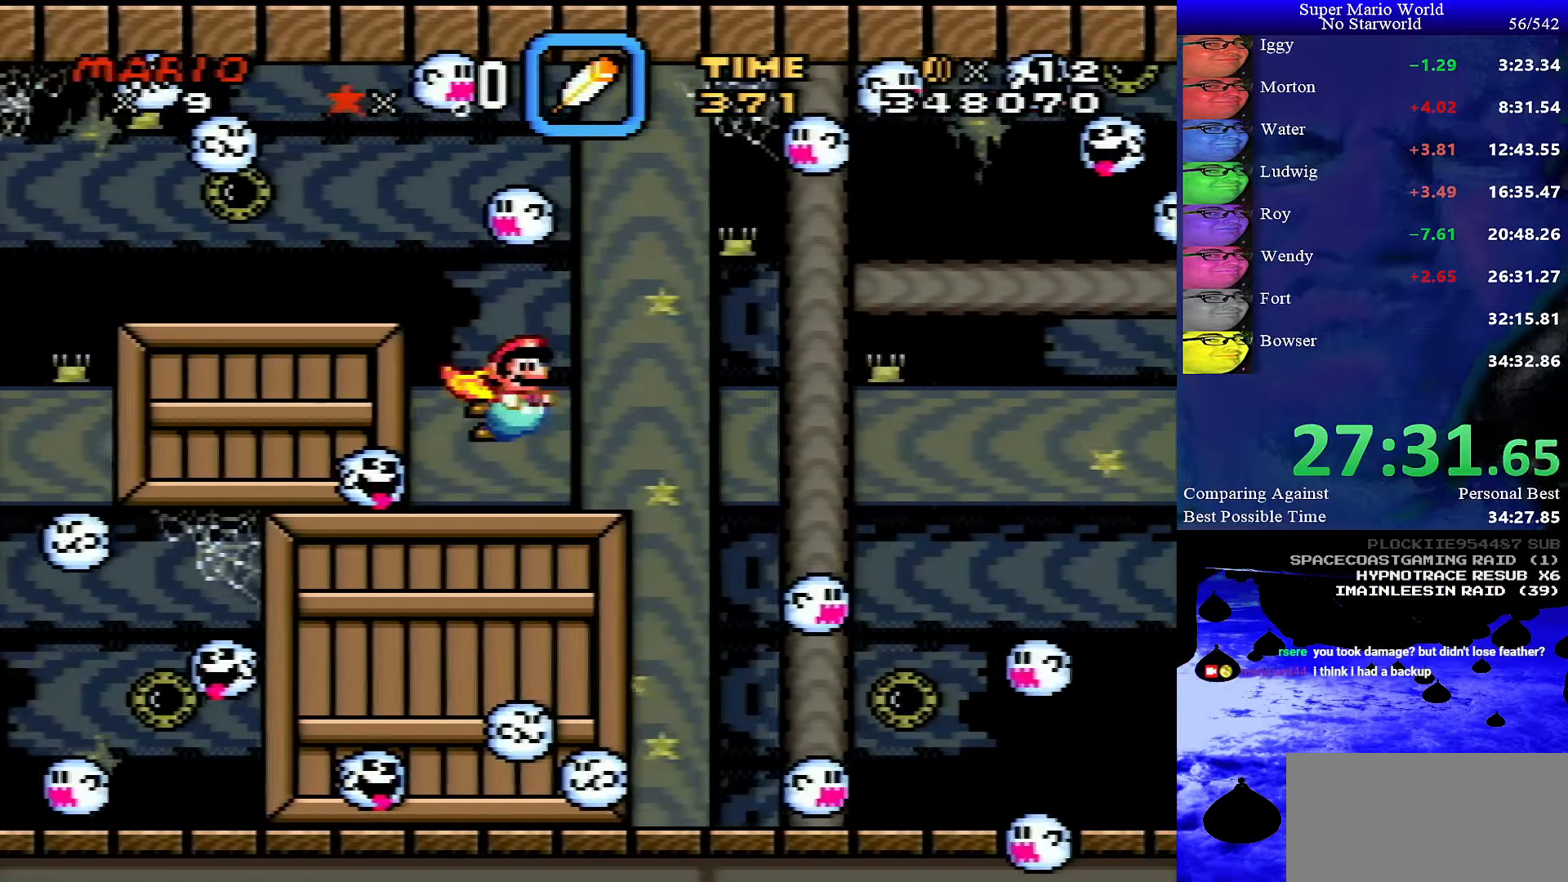
{"buttons": ["DPAD_DOWN", "DPAD_RIGHT"], "events": [[83, "B", "up"]]}
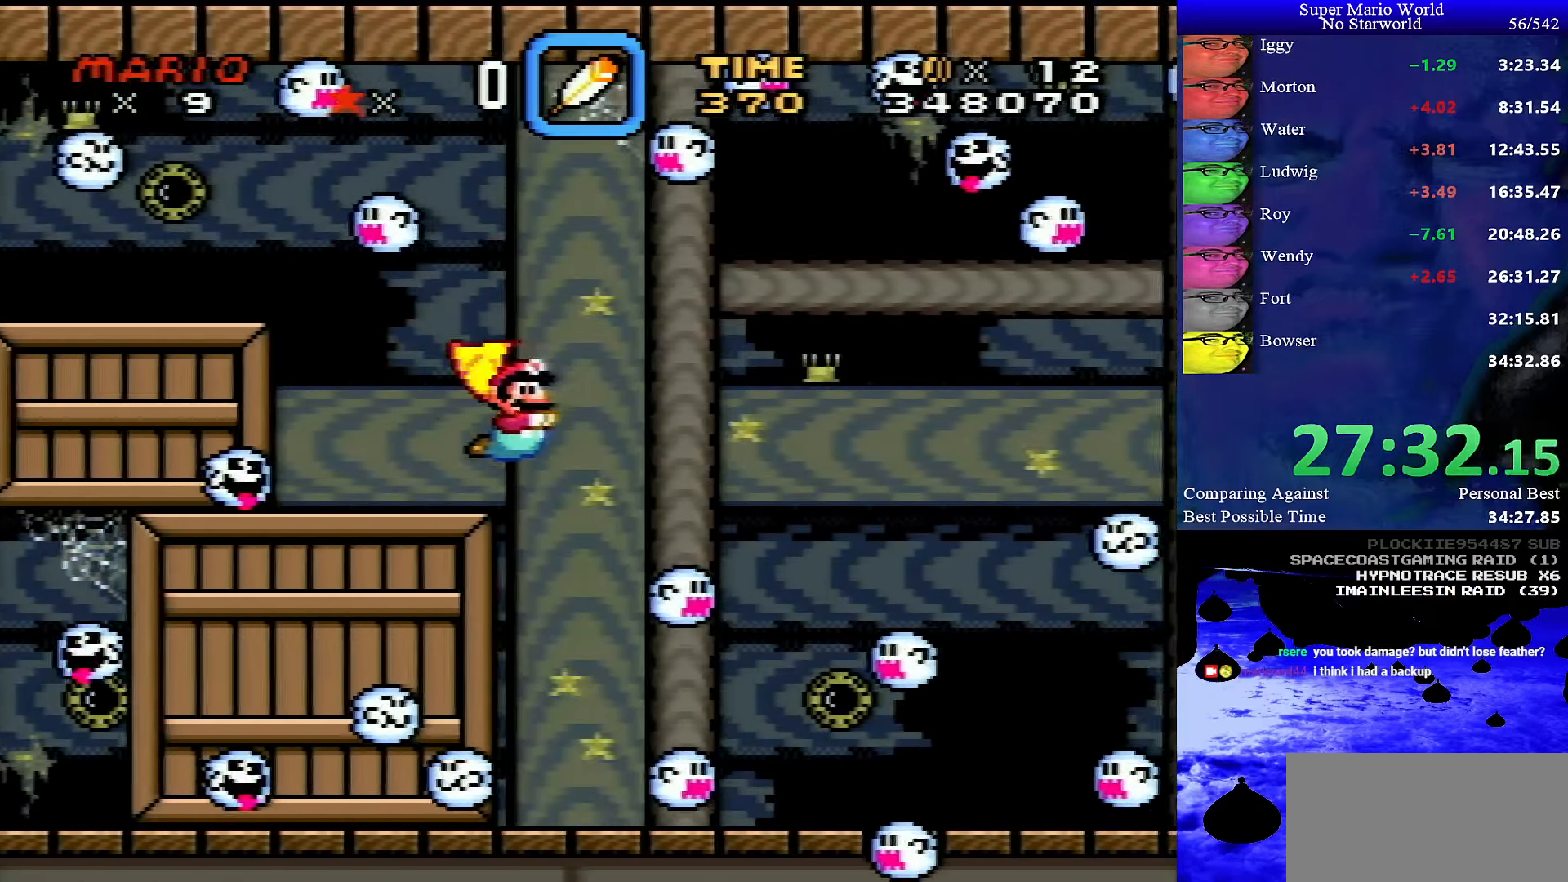
{"buttons": ["DPAD_DOWN", "DPAD_RIGHT"], "events": [[117, "B", "down"], [250, "B", "up"]]}
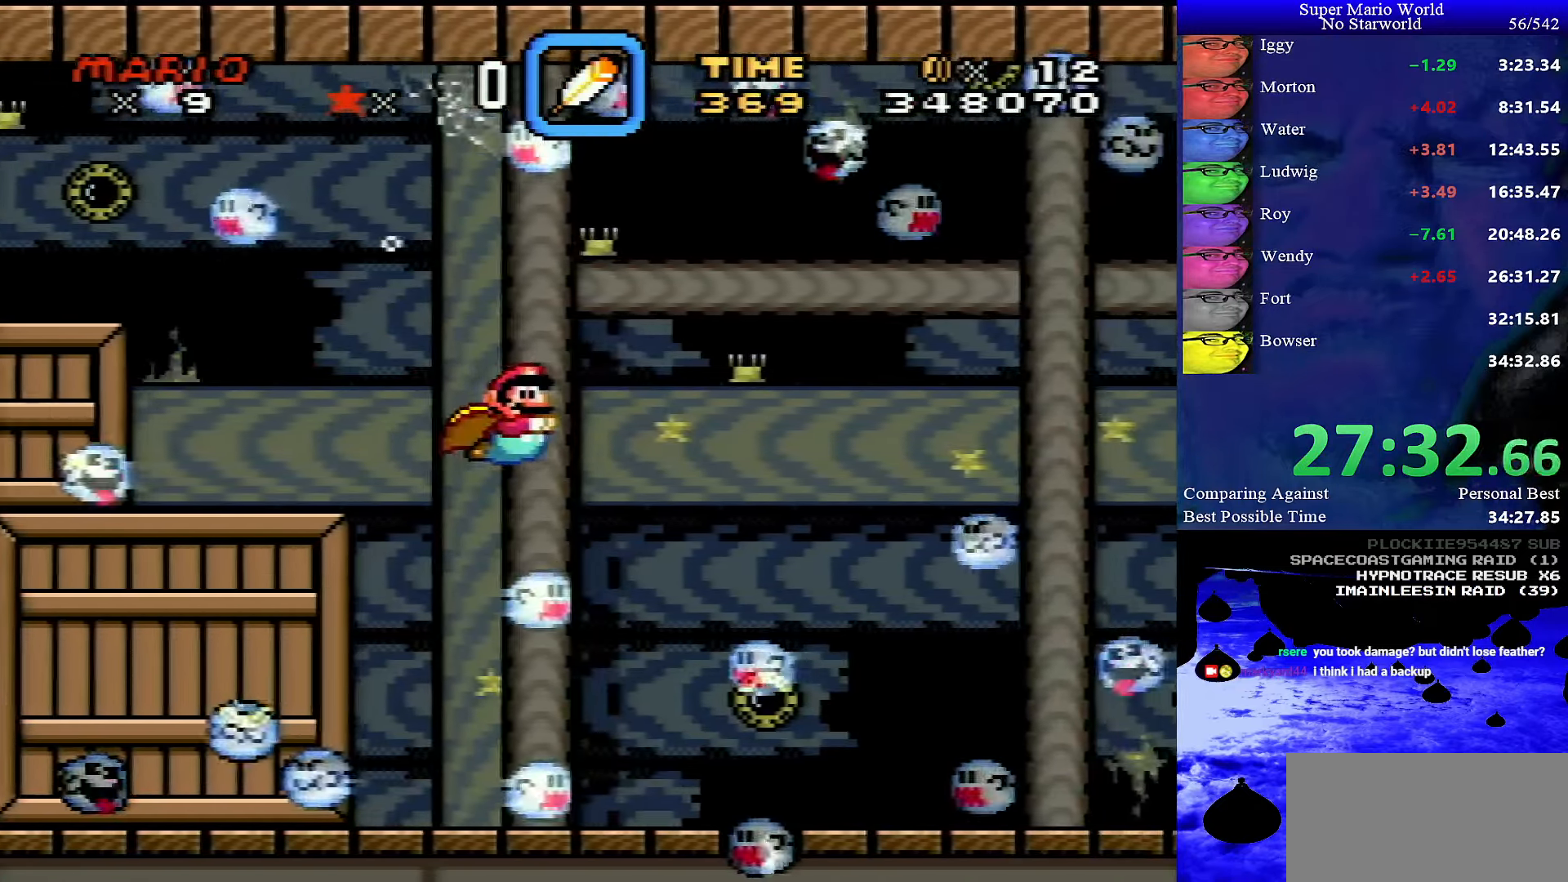
{"buttons": ["B", "DPAD_DOWN", "DPAD_RIGHT"], "events": [[267, "B", "down"], [350, "B", "up"], [467, "B", "down"]]}
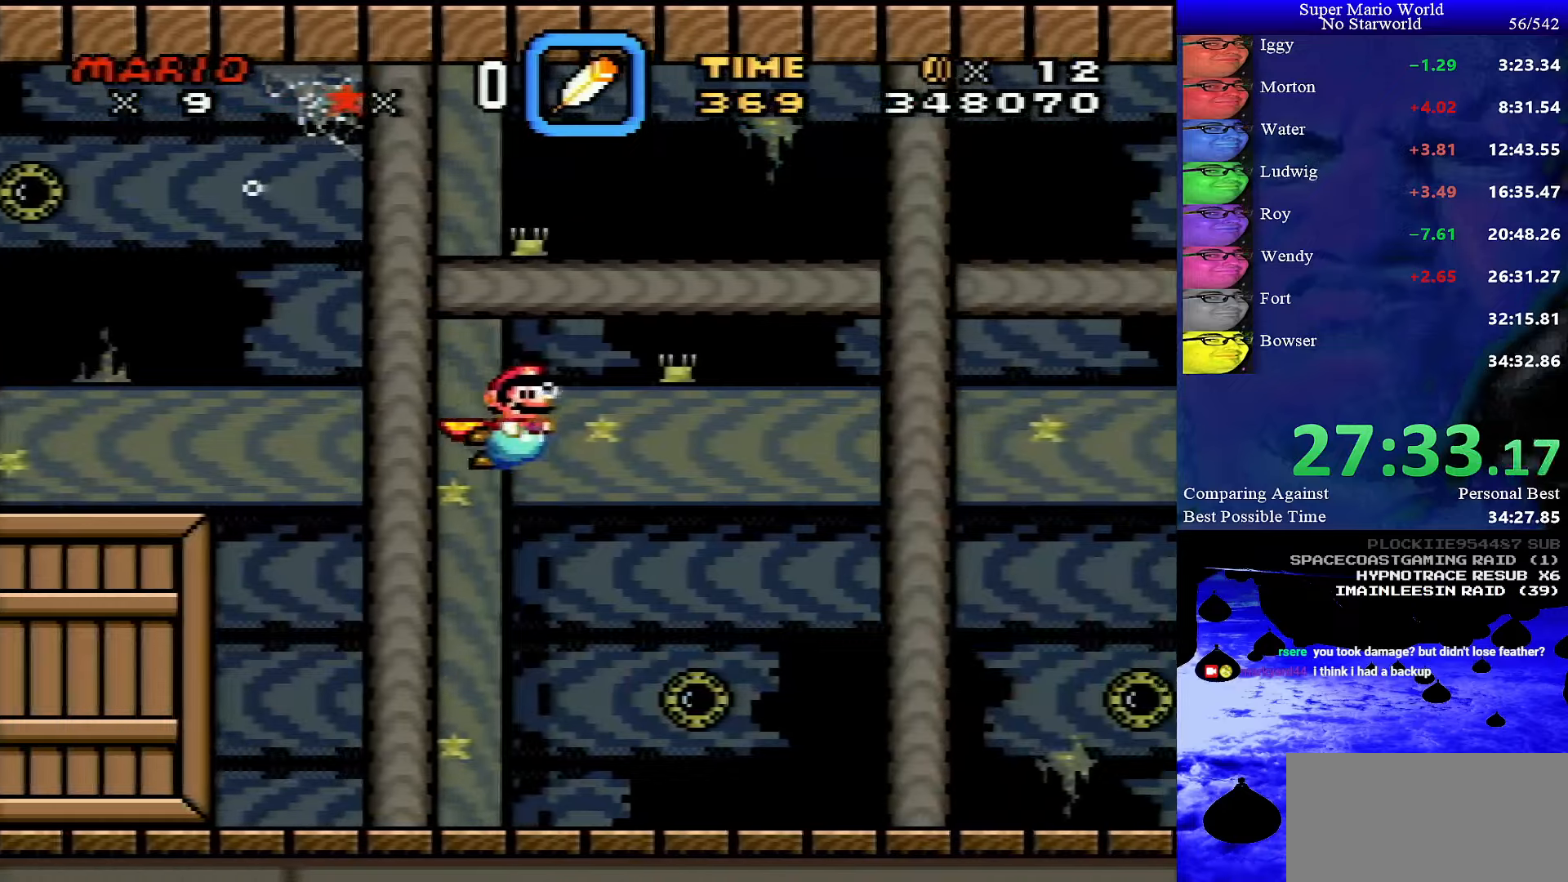
{"buttons": ["DPAD_DOWN", "DPAD_RIGHT"], "events": [[50, "B", "up"], [317, "B", "down"], [417, "B", "up"]]}
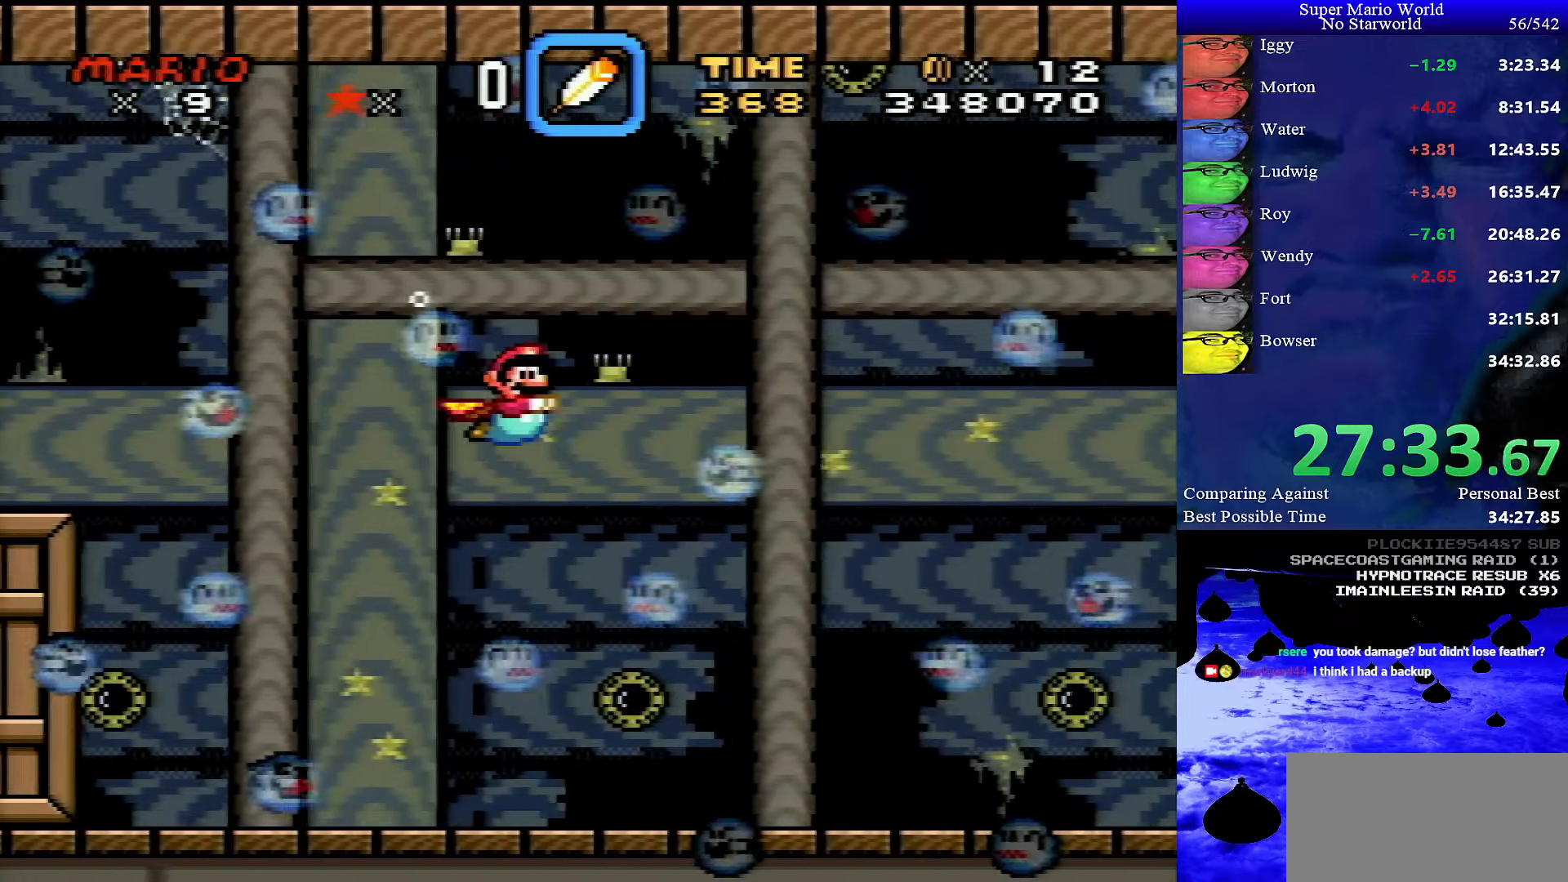
{"buttons": ["B", "DPAD_DOWN", "DPAD_RIGHT"], "events": [[284, "B", "down"], [350, "B", "up"], [434, "B", "down"]]}
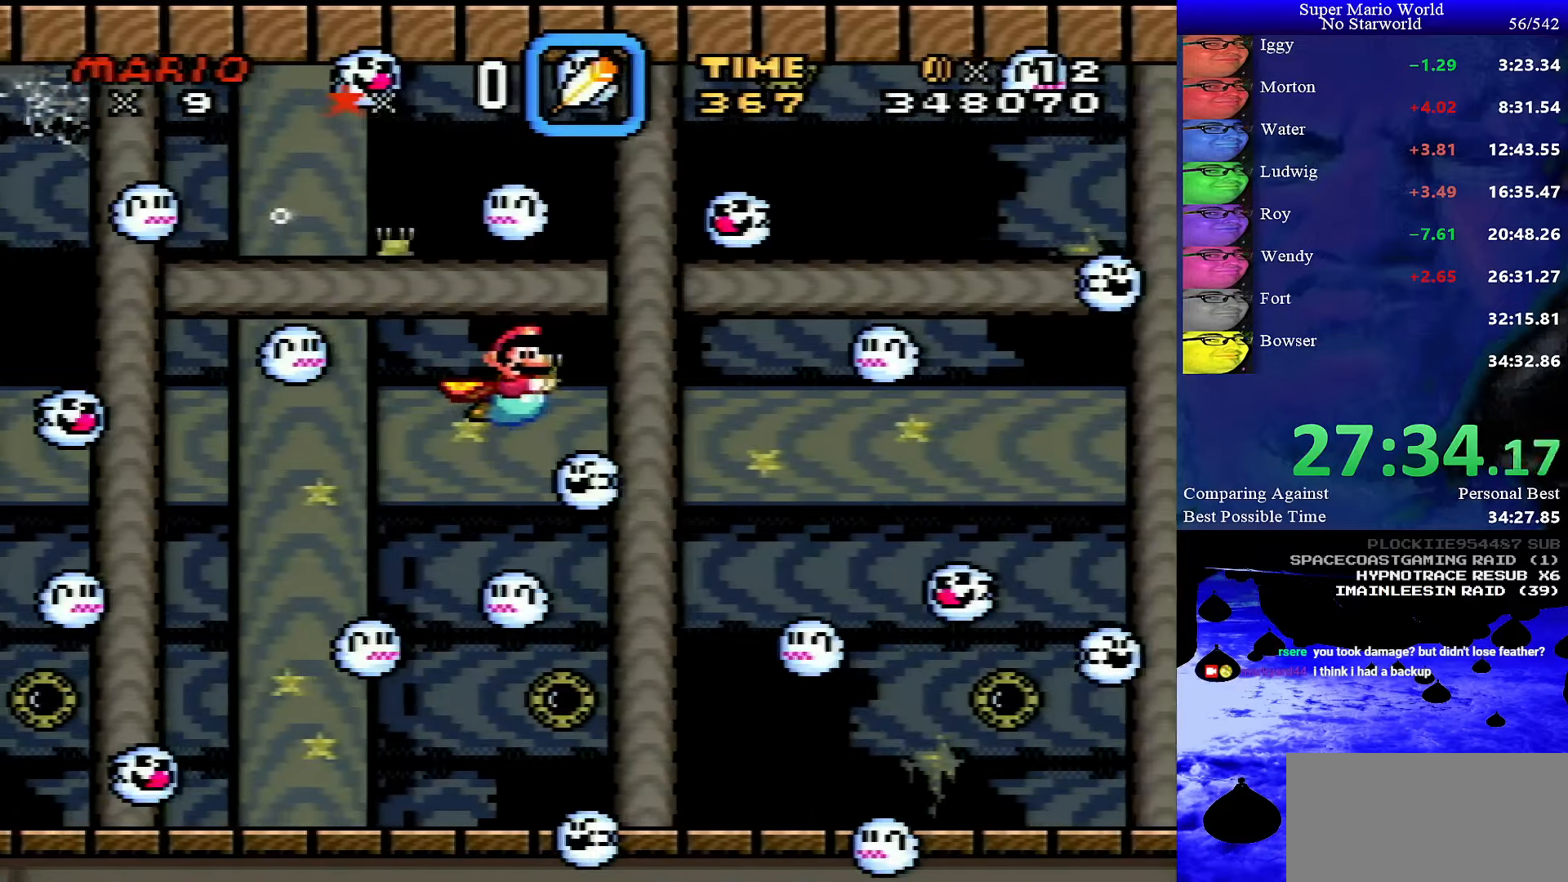
{"buttons": ["DPAD_DOWN", "DPAD_RIGHT"], "events": [[50, "B", "up"], [134, "B", "down"], [184, "B", "up"]]}
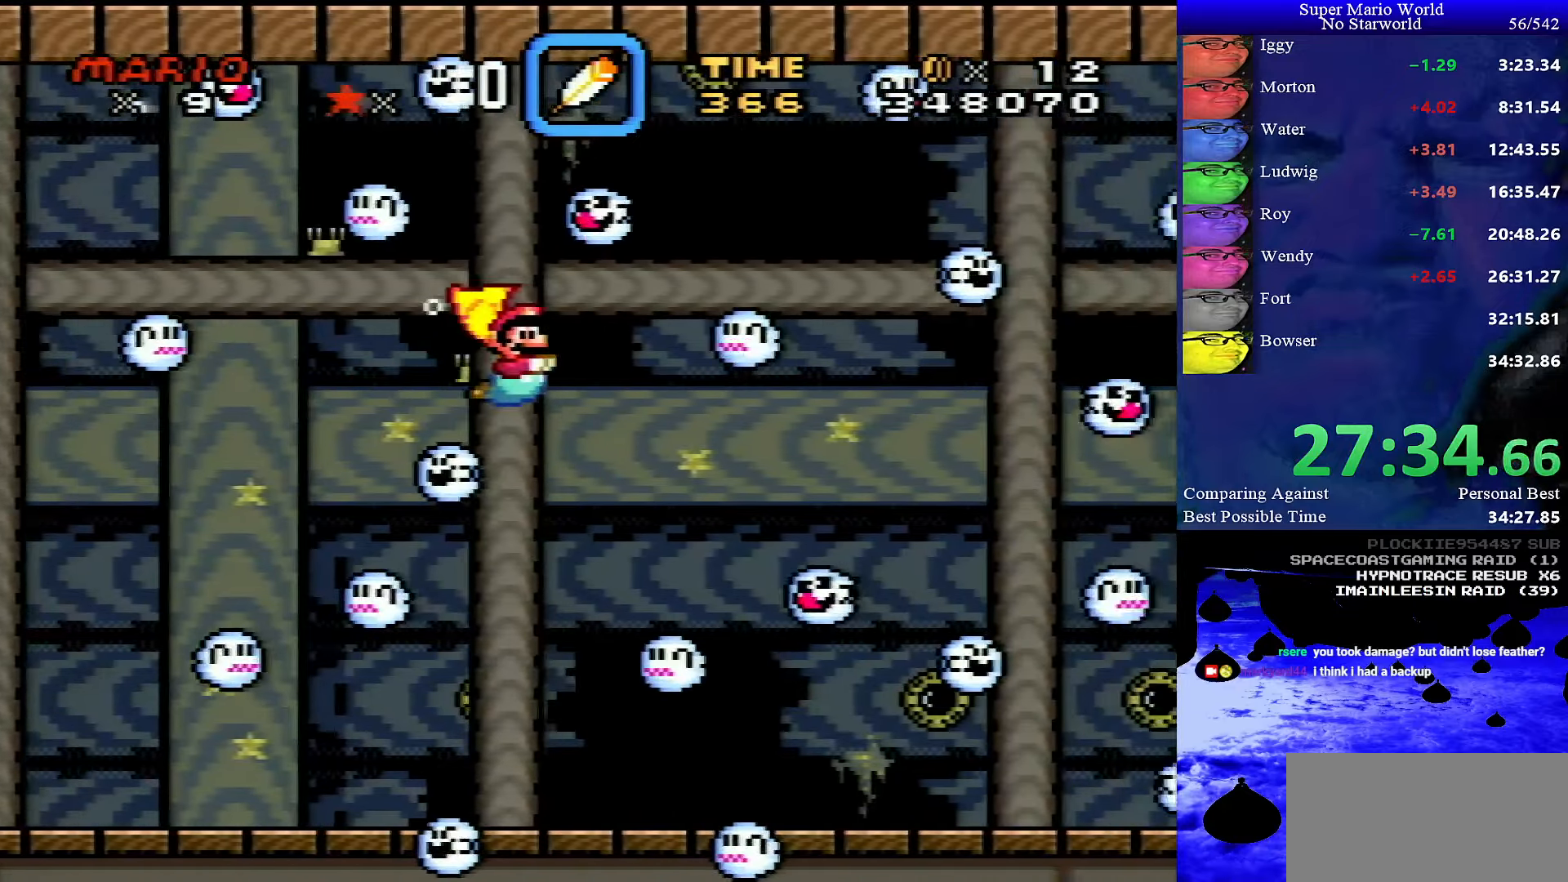
{"buttons": ["DPAD_DOWN", "DPAD_RIGHT"], "events": []}
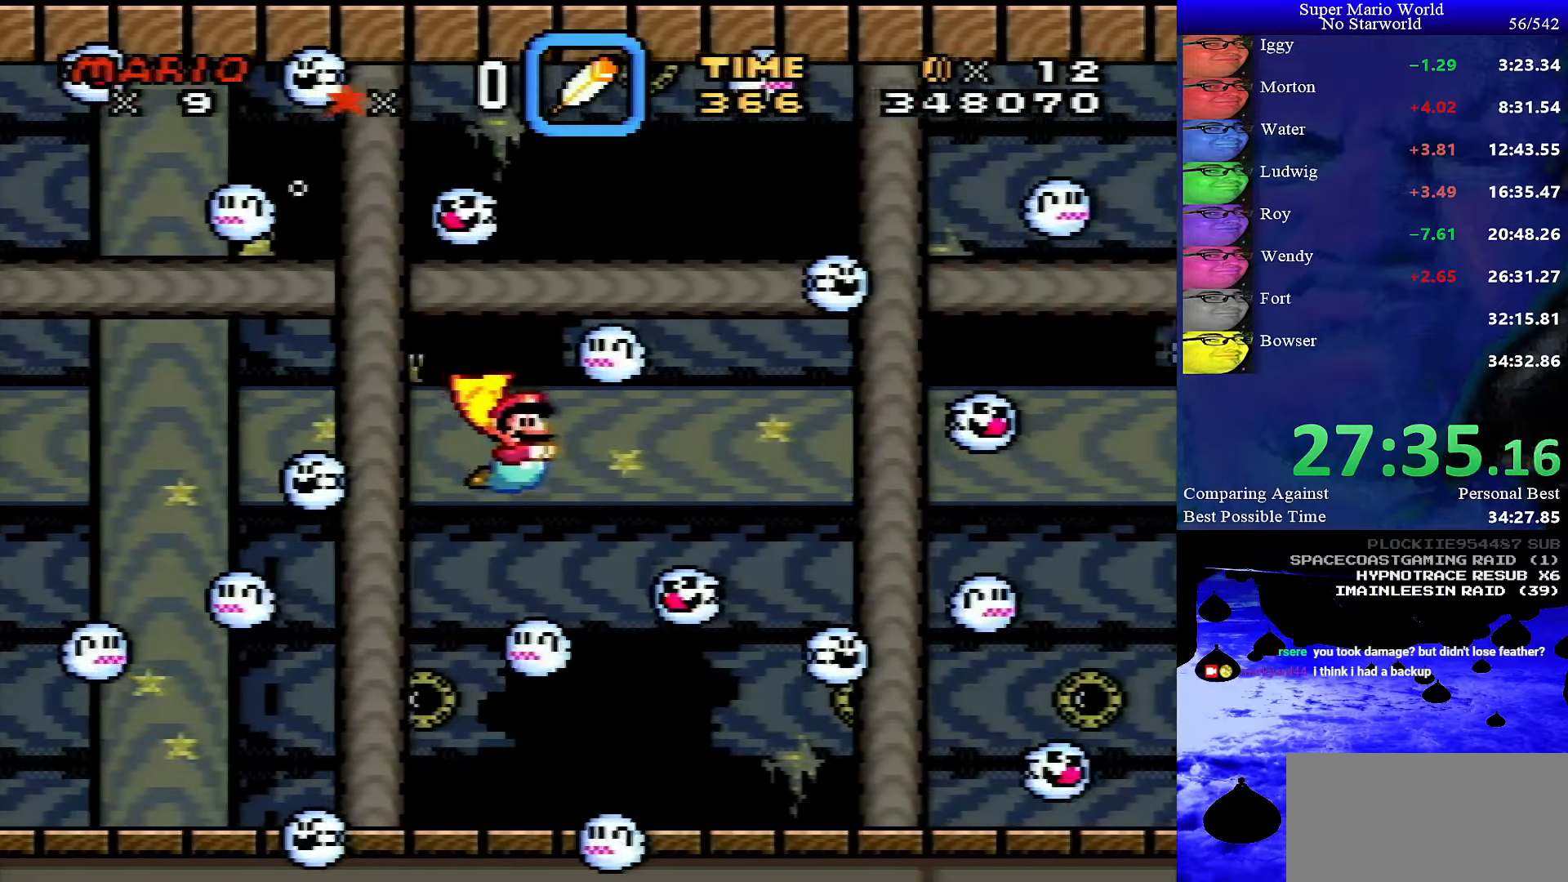
{"buttons": ["DPAD_DOWN", "DPAD_RIGHT"], "events": [[184, "B", "down"], [267, "B", "up"], [350, "B", "down"], [484, "B", "up"]]}
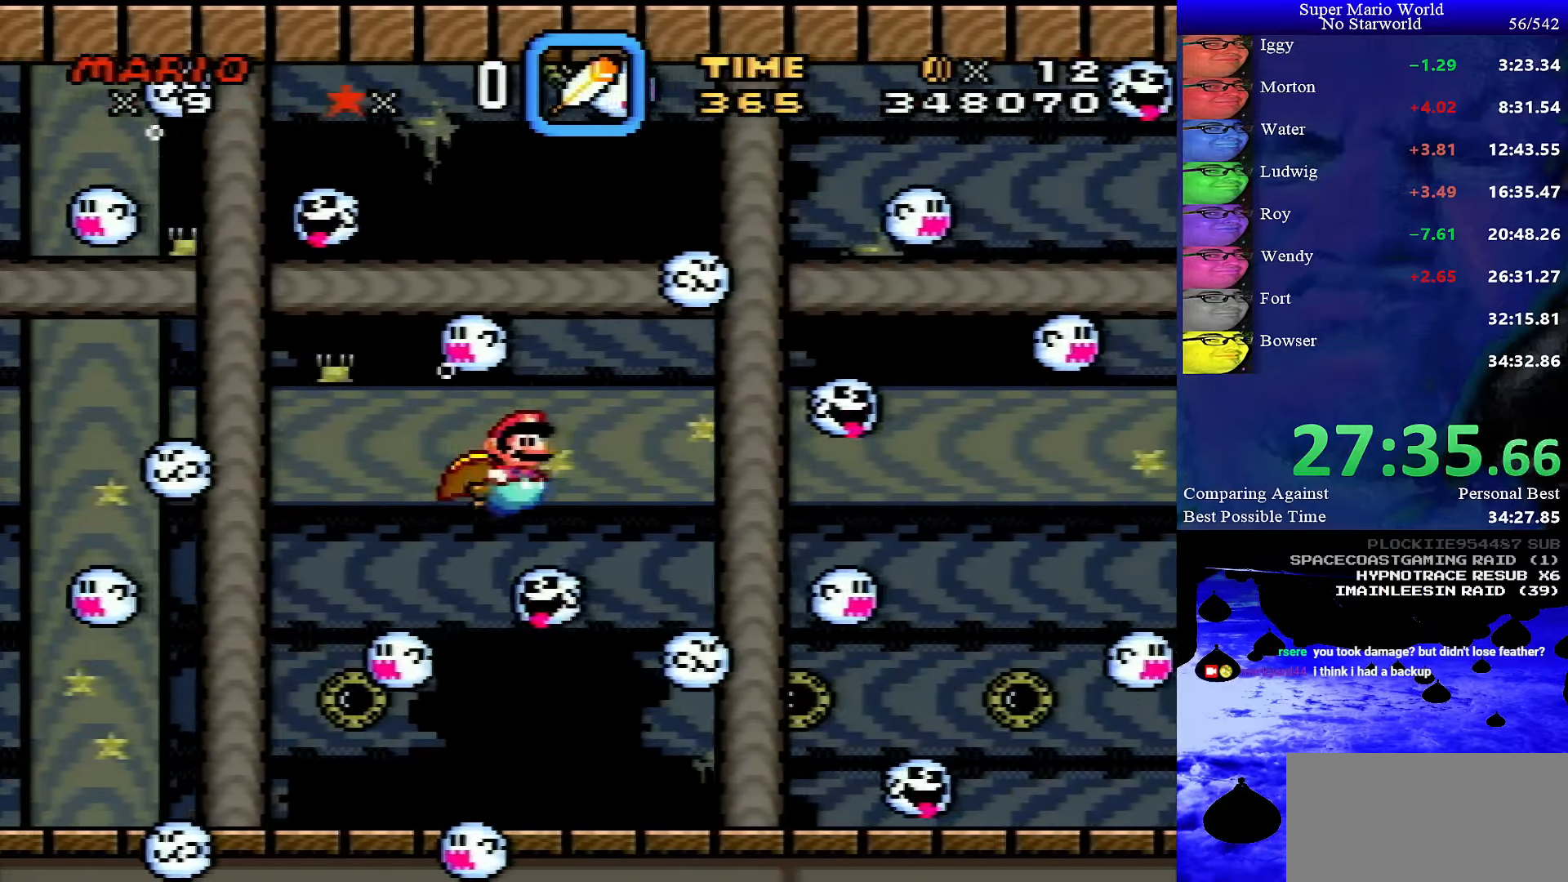
{"buttons": ["DPAD_DOWN", "DPAD_RIGHT"], "events": [[50, "DPAD_DOWN", "up"], [150, "DPAD_DOWN", "down"], [250, "B", "down"], [384, "B", "up"]]}
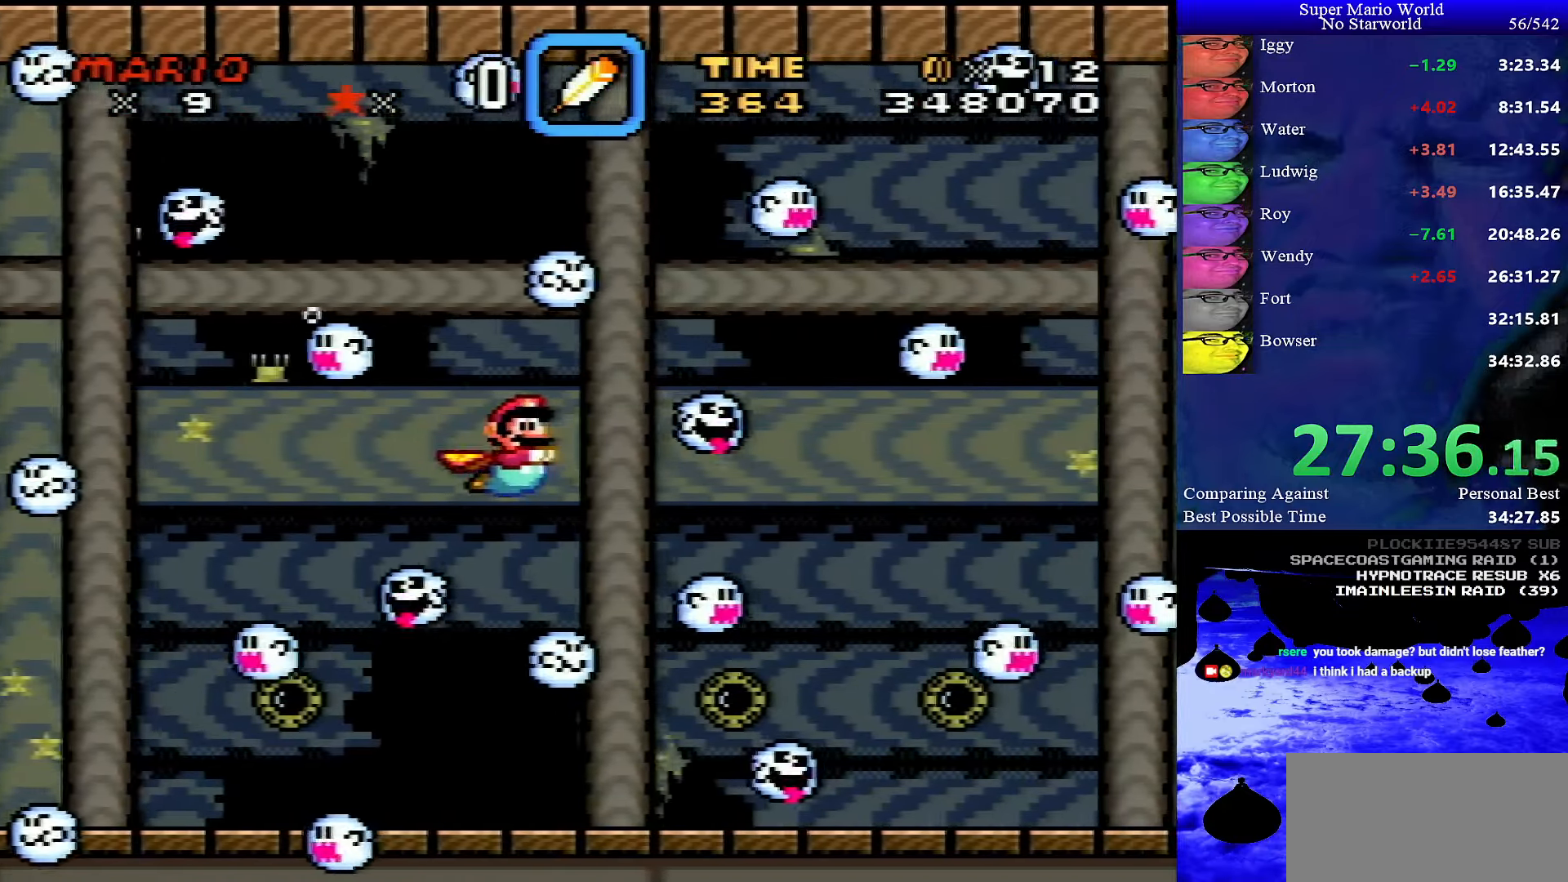
{"buttons": ["DPAD_DOWN", "DPAD_RIGHT"], "events": []}
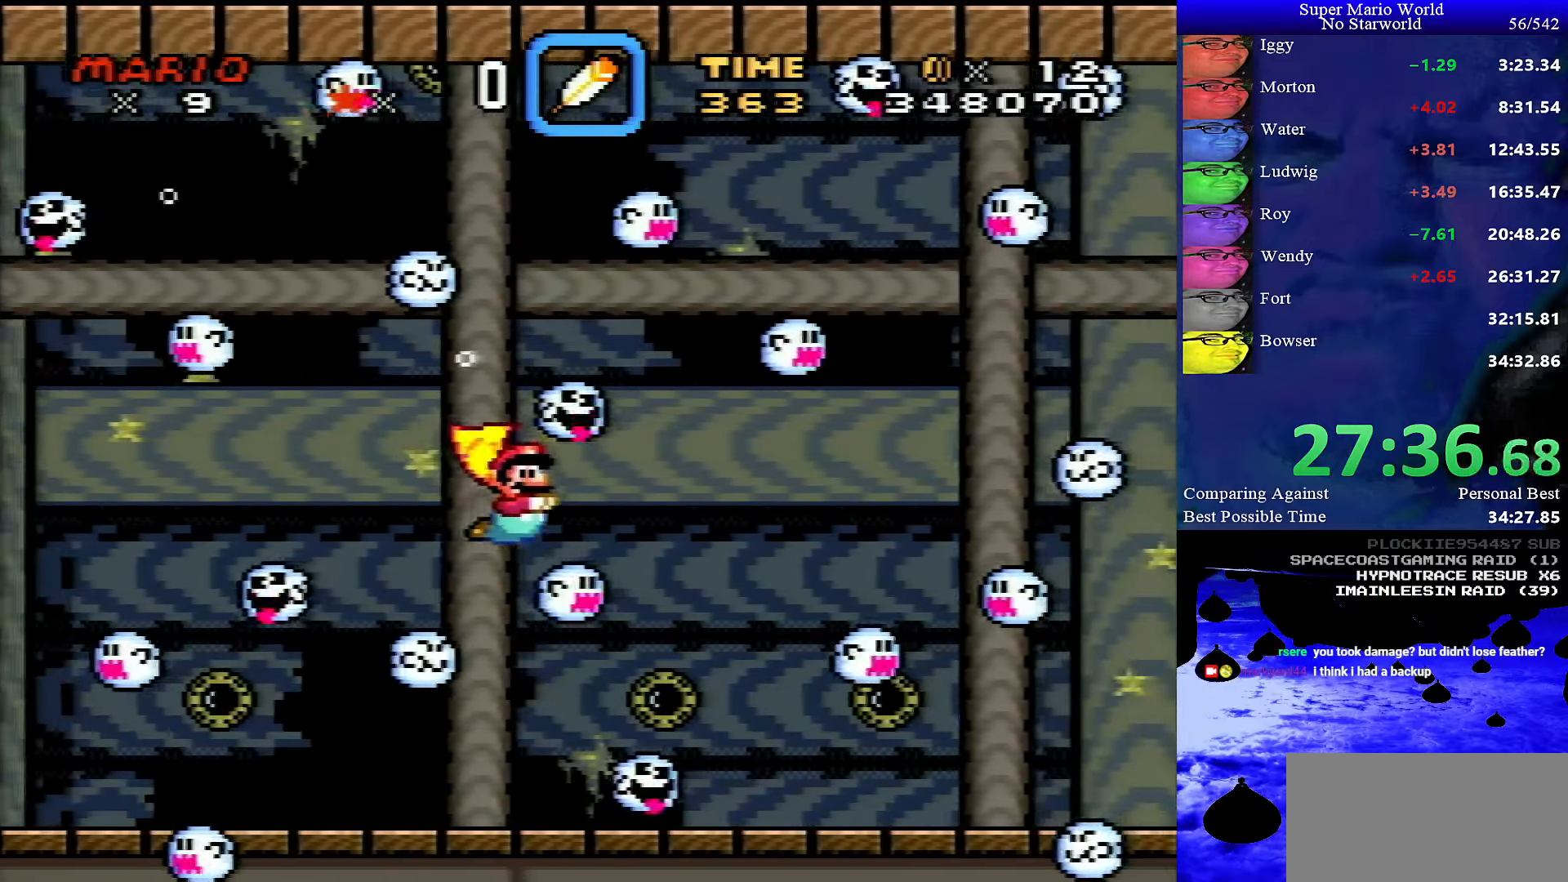
{"buttons": ["B", "DPAD_DOWN", "DPAD_RIGHT"], "events": [[84, "B", "down"], [200, "B", "up"], [467, "B", "down"]]}